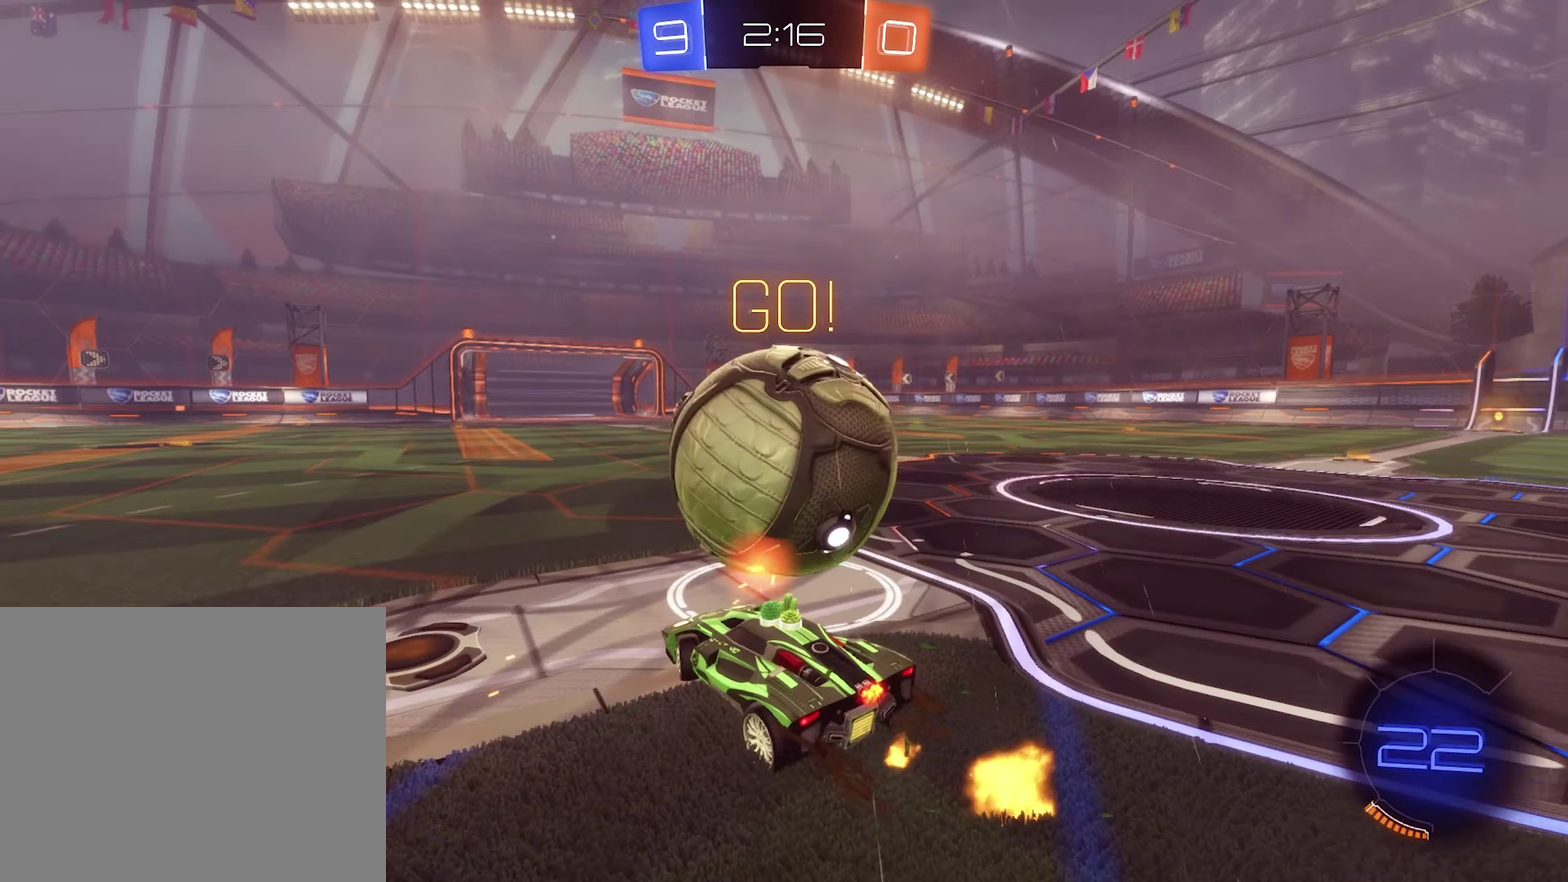
Gameplay with a controller (Xbox layout); each line is a JSON object with the inputs held at the frame after it. "events" lists button and stick changes between this image and that frame as [ms after this image, input, new state], when the widget could be followed in between.
{"buttons": [], "left_stick": "right", "right_stick": "center", "events": [[33, "Y", "down"], [100, "Y", "up"], [133, "left_stick", "center"], [433, "left_stick", "right"], [500, "R2", "up"]]}
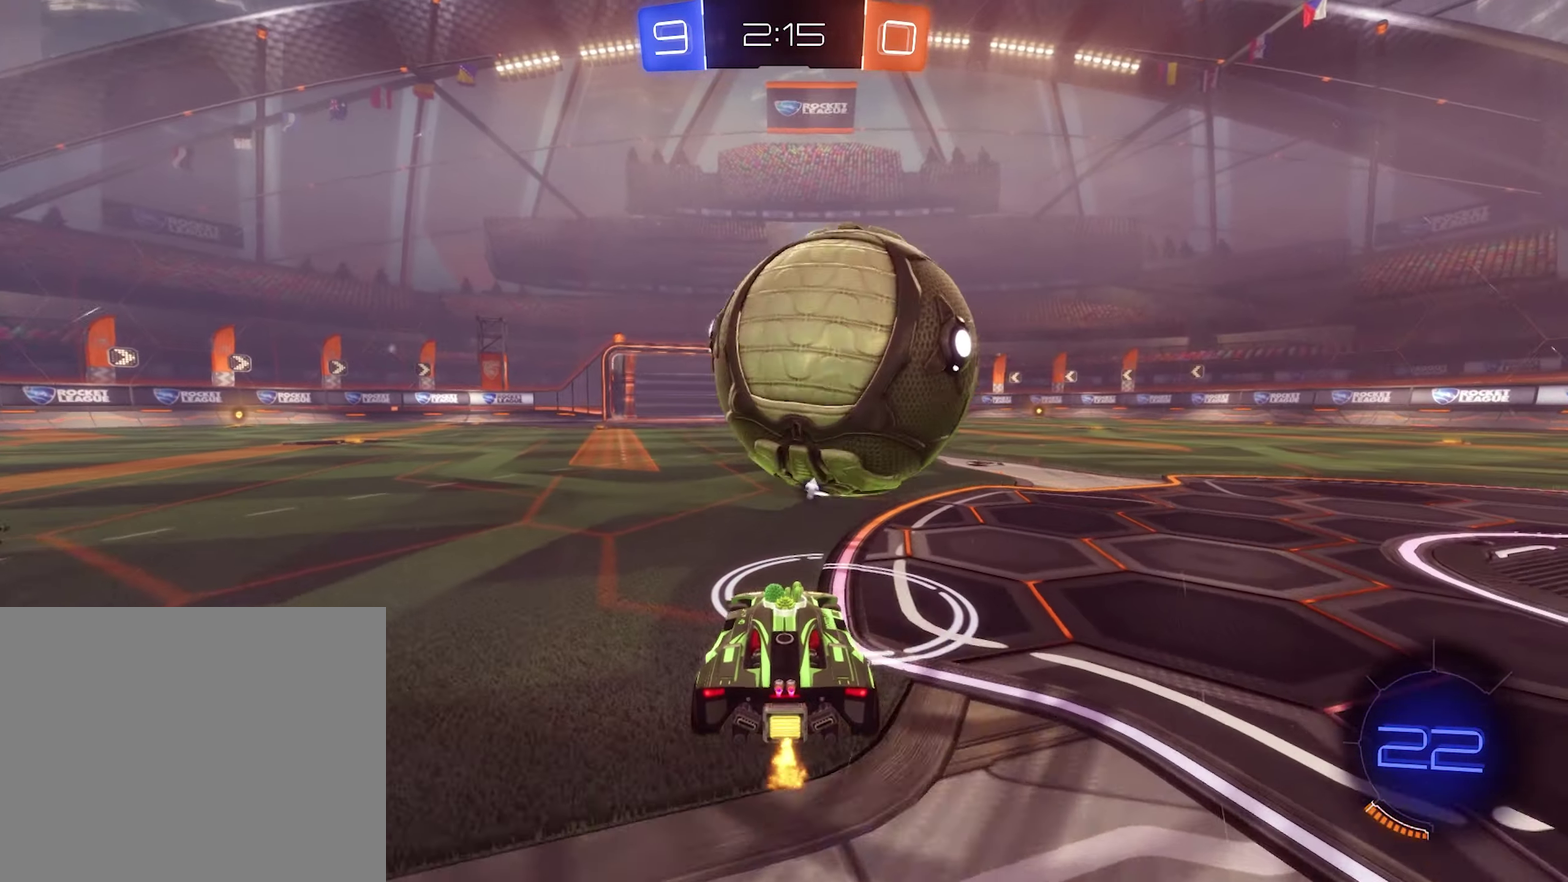
{"buttons": ["A", "R2"], "left_stick": "up", "right_stick": "center", "events": [[33, "left_stick", "center"], [267, "left_stick", "up-left"], [333, "A", "down"], [333, "R2", "down"], [400, "left_stick", "up"]]}
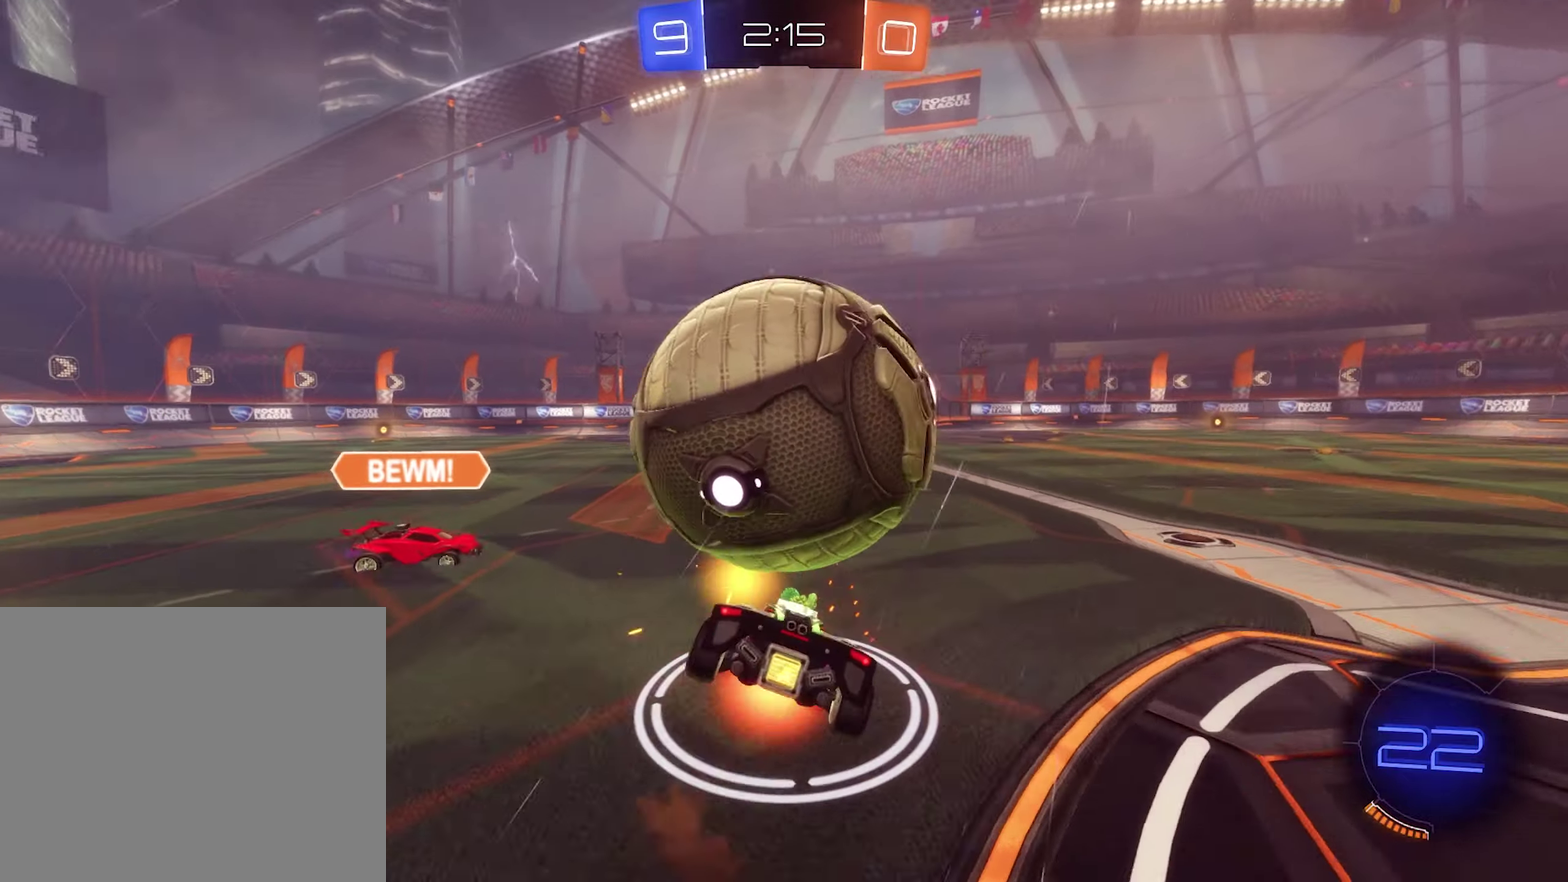
{"buttons": [], "left_stick": "center", "right_stick": "center", "events": [[33, "A", "up"], [100, "A", "down"], [133, "left_stick", "down"], [167, "A", "up"], [167, "R2", "up"], [200, "left_stick", "center"]]}
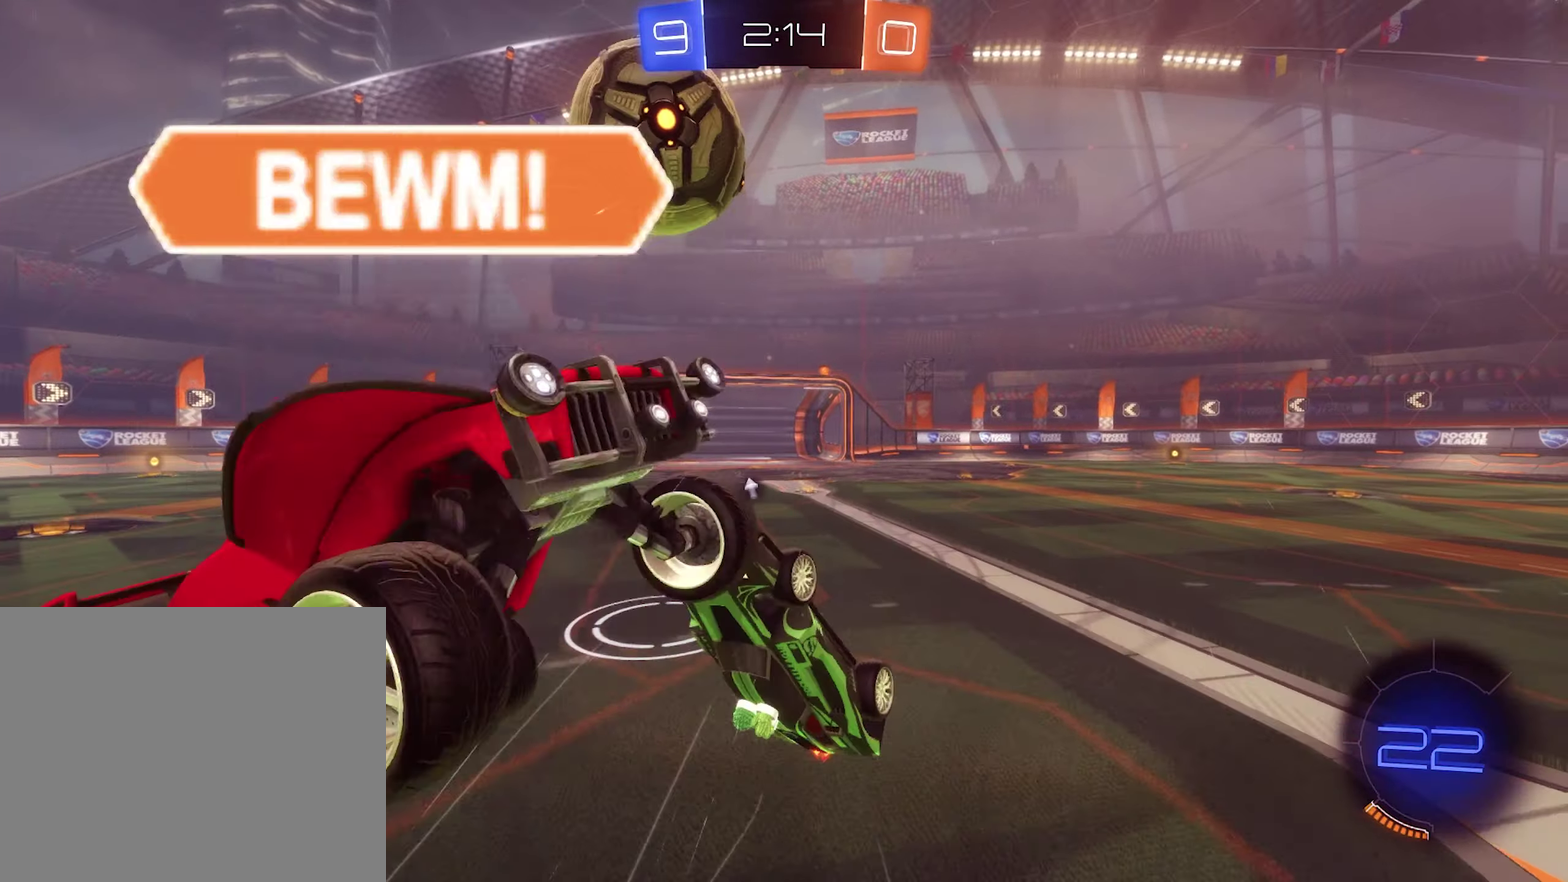
{"buttons": [], "left_stick": "center", "right_stick": "center", "events": [[67, "left_stick", "up"], [267, "Y", "down"], [333, "Y", "up"], [333, "left_stick", "center"]]}
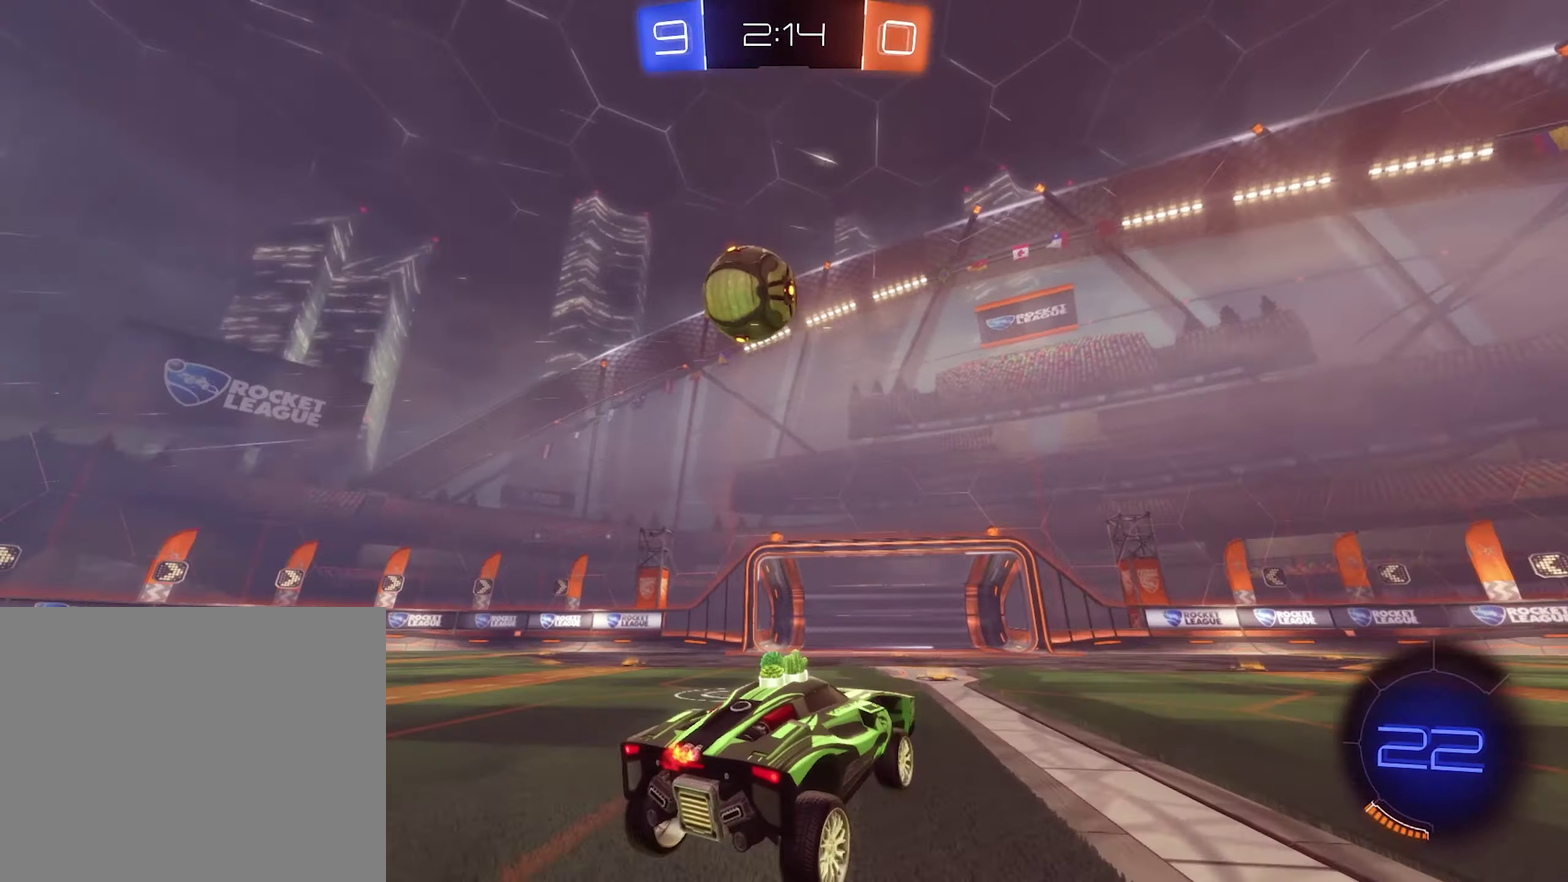
{"buttons": ["B", "Y", "L1", "R2"], "left_stick": "down-left", "right_stick": "center", "events": [[167, "A", "down"], [167, "L1", "down"], [167, "R2", "down"], [167, "left_stick", "up-left"], [233, "R2", "up"], [233, "left_stick", "up"], [300, "R2", "down"], [333, "B", "down"], [367, "left_stick", "down"], [433, "A", "up"], [467, "Y", "down"], [500, "left_stick", "down-left"]]}
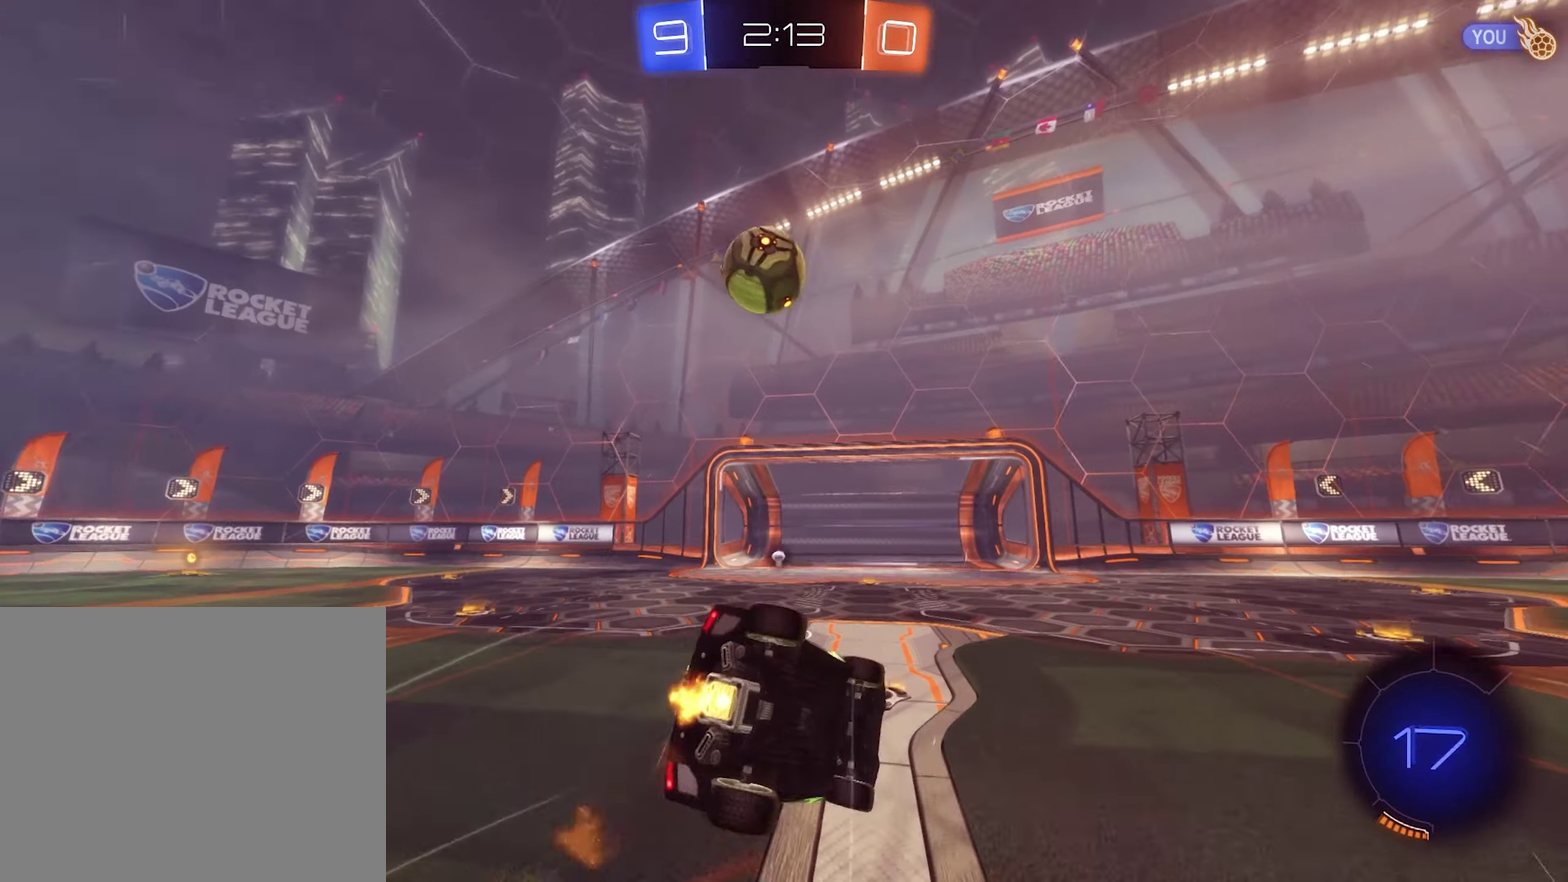
{"buttons": ["B", "L1", "R2"], "left_stick": "down-left", "right_stick": "center", "events": [[200, "Y", "up"]]}
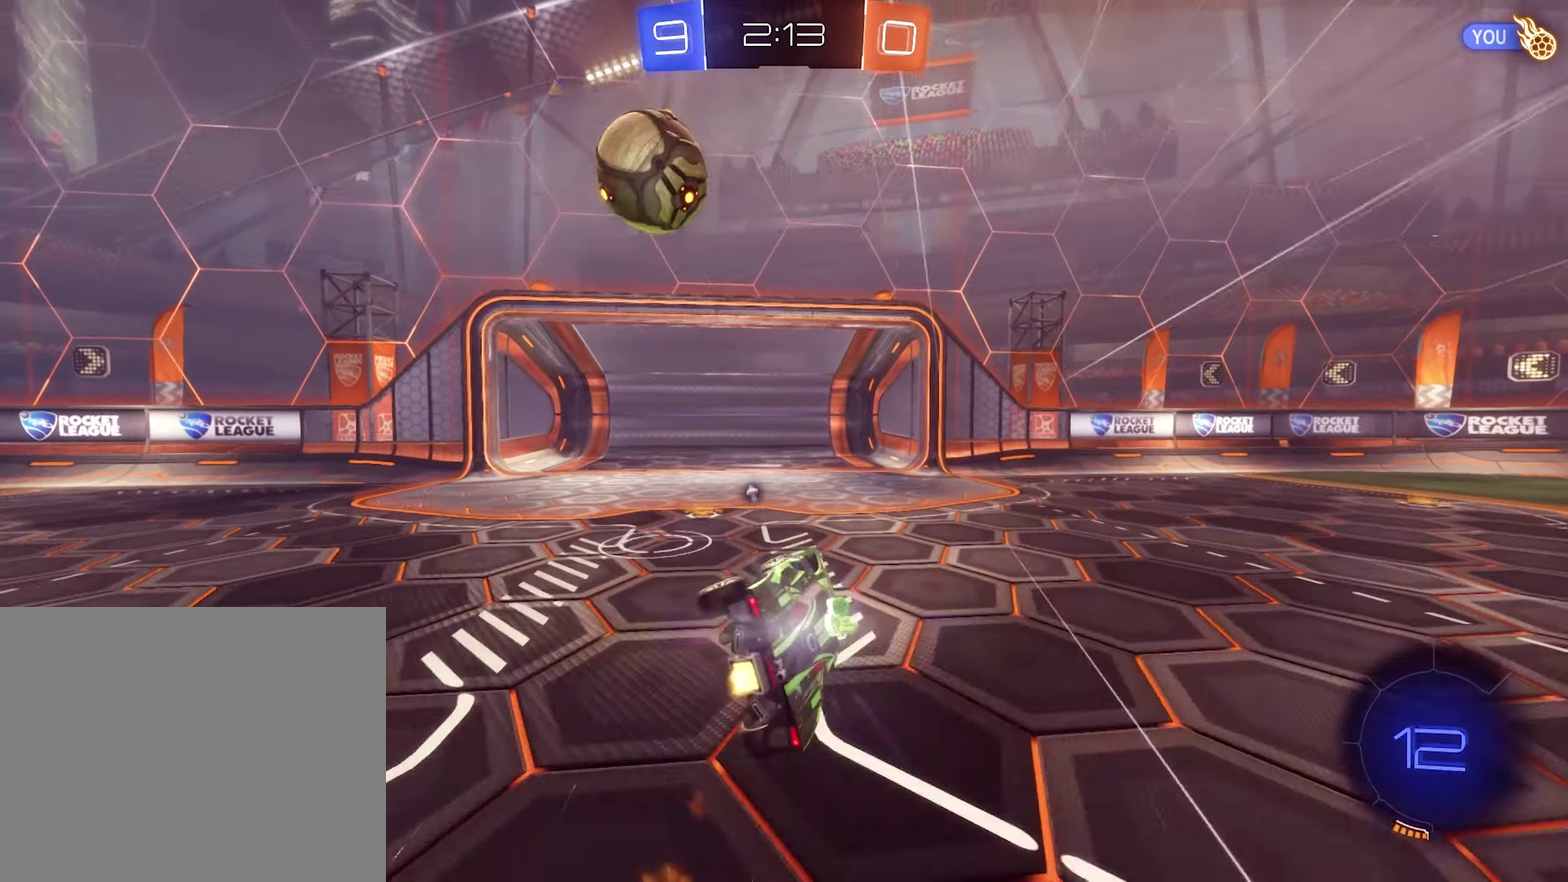
{"buttons": ["L1"], "left_stick": "left", "right_stick": "center", "events": [[67, "L1", "up"], [67, "left_stick", "center"], [233, "left_stick", "left"], [333, "left_stick", "center"], [400, "A", "down"], [400, "B", "up"], [400, "R2", "up"], [467, "A", "up"], [467, "L1", "down"], [500, "left_stick", "left"]]}
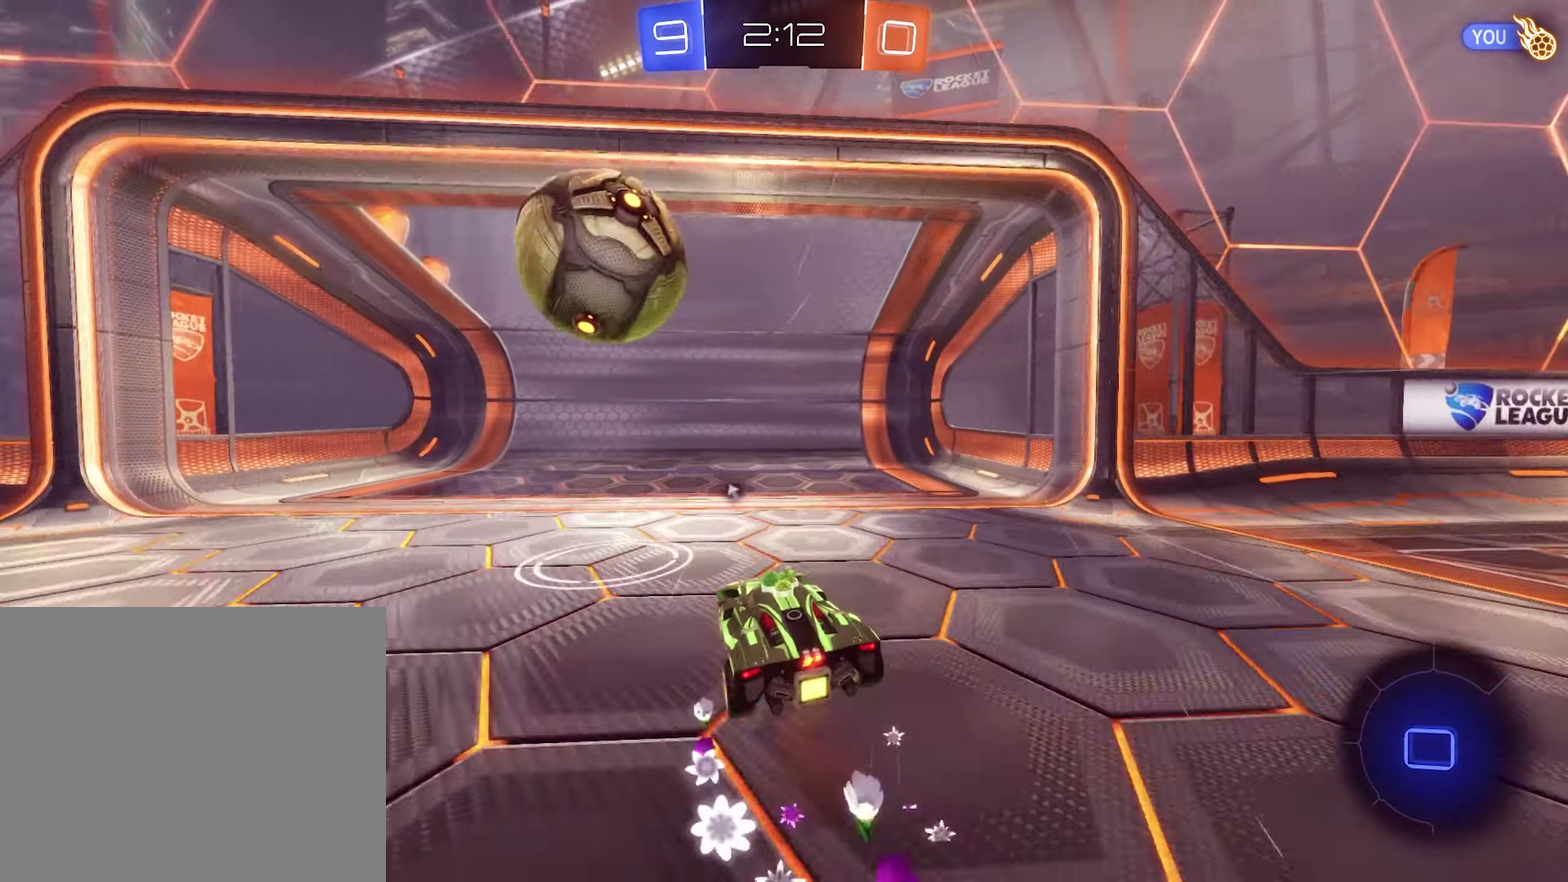
{"buttons": ["R2"], "left_stick": "center", "right_stick": "center", "events": [[33, "A", "down"], [100, "left_stick", "up"], [133, "A", "up"], [200, "A", "down"], [233, "left_stick", "down-left"], [300, "left_stick", "down"], [367, "left_stick", "center"], [400, "A", "up"], [467, "L1", "up"], [467, "R2", "down"]]}
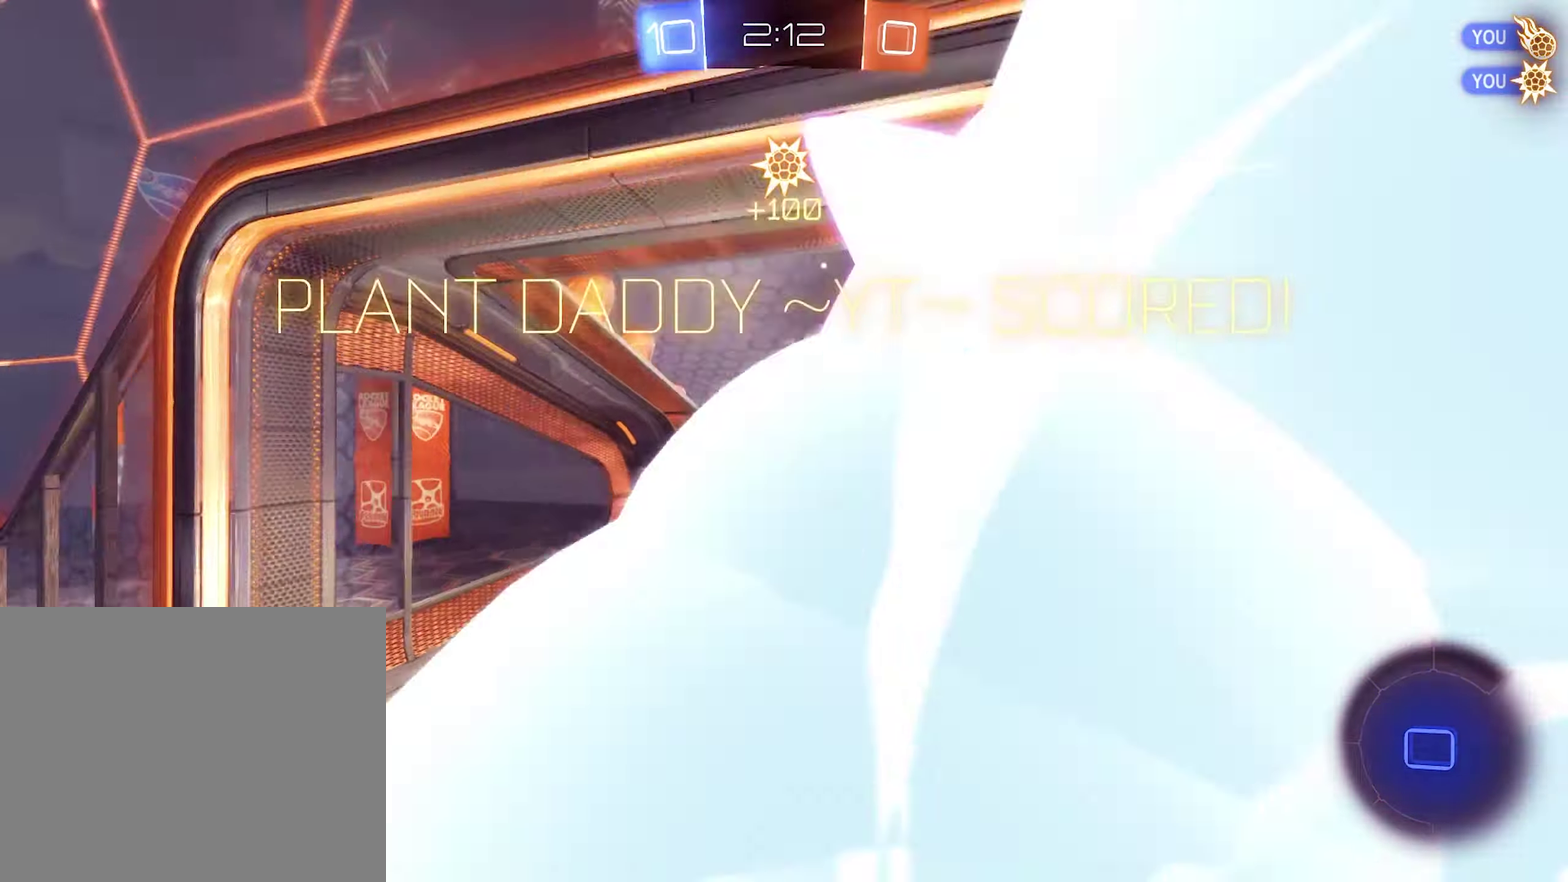
{"buttons": [], "left_stick": "center", "right_stick": "center", "events": [[33, "Y", "down"], [200, "Y", "up"], [267, "R2", "up"]]}
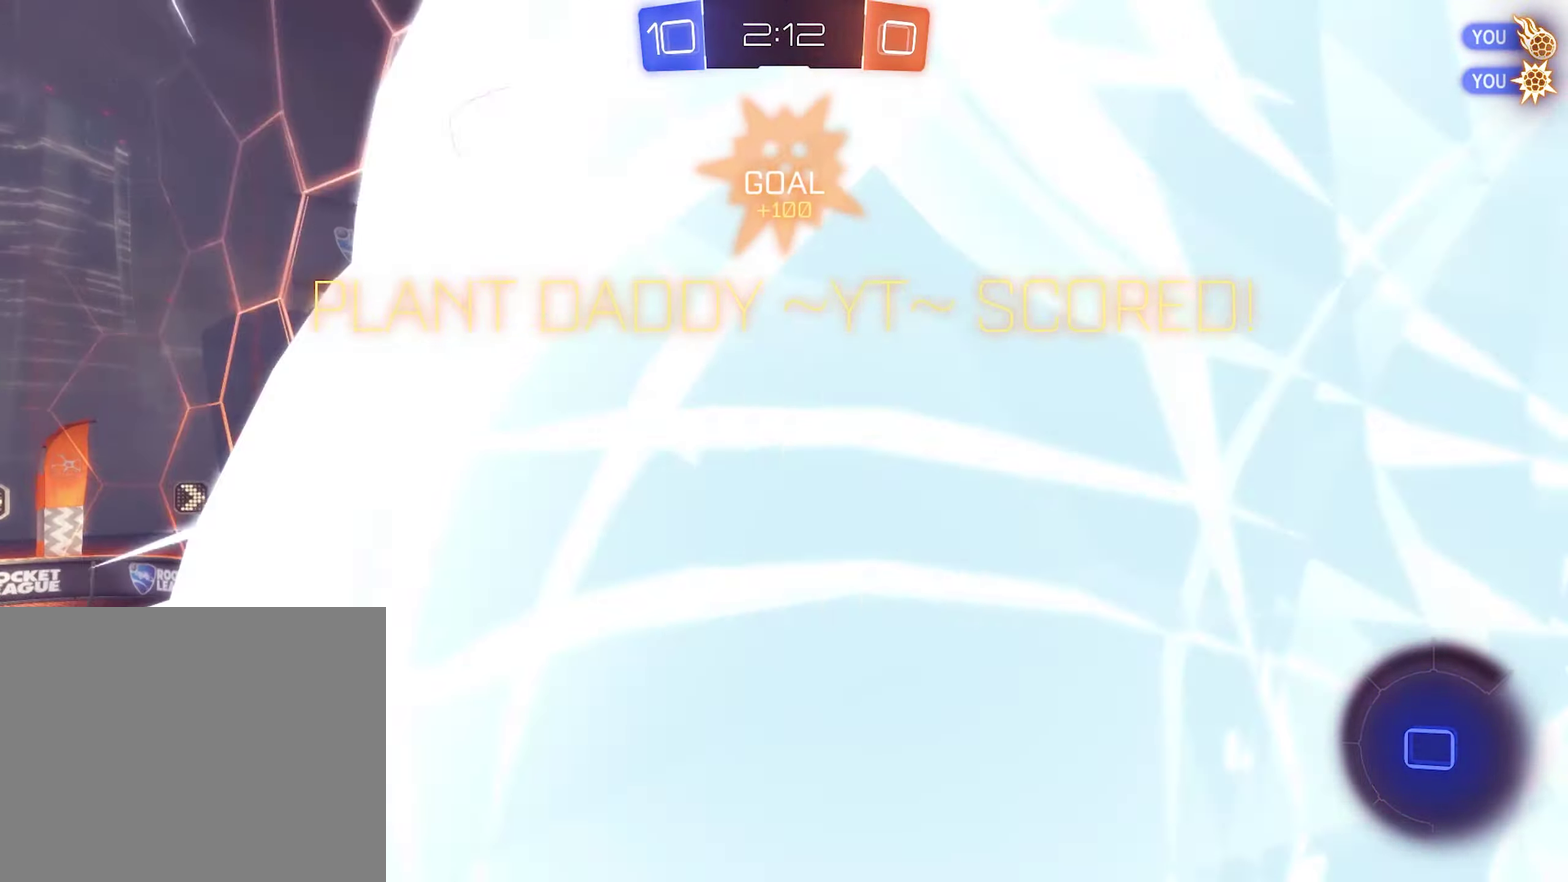
{"buttons": [], "left_stick": "down", "right_stick": "center", "events": [[167, "left_stick", "down"]]}
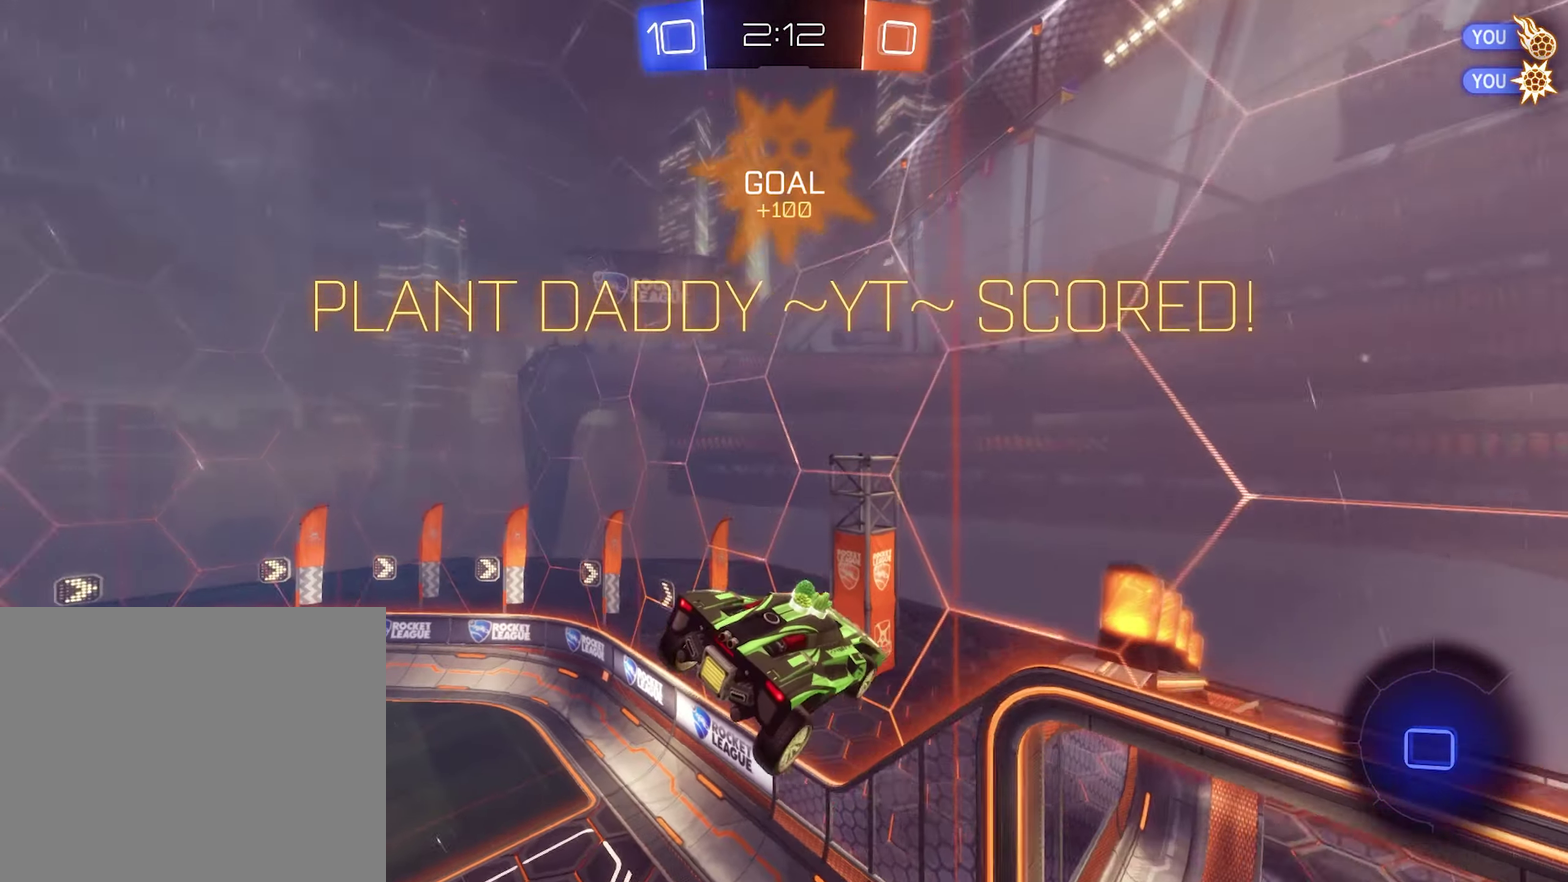
{"buttons": ["A", "L1", "R2"], "left_stick": "down-right", "right_stick": "center", "events": [[400, "L1", "down"], [433, "A", "down"], [467, "R2", "down"], [467, "left_stick", "down-right"]]}
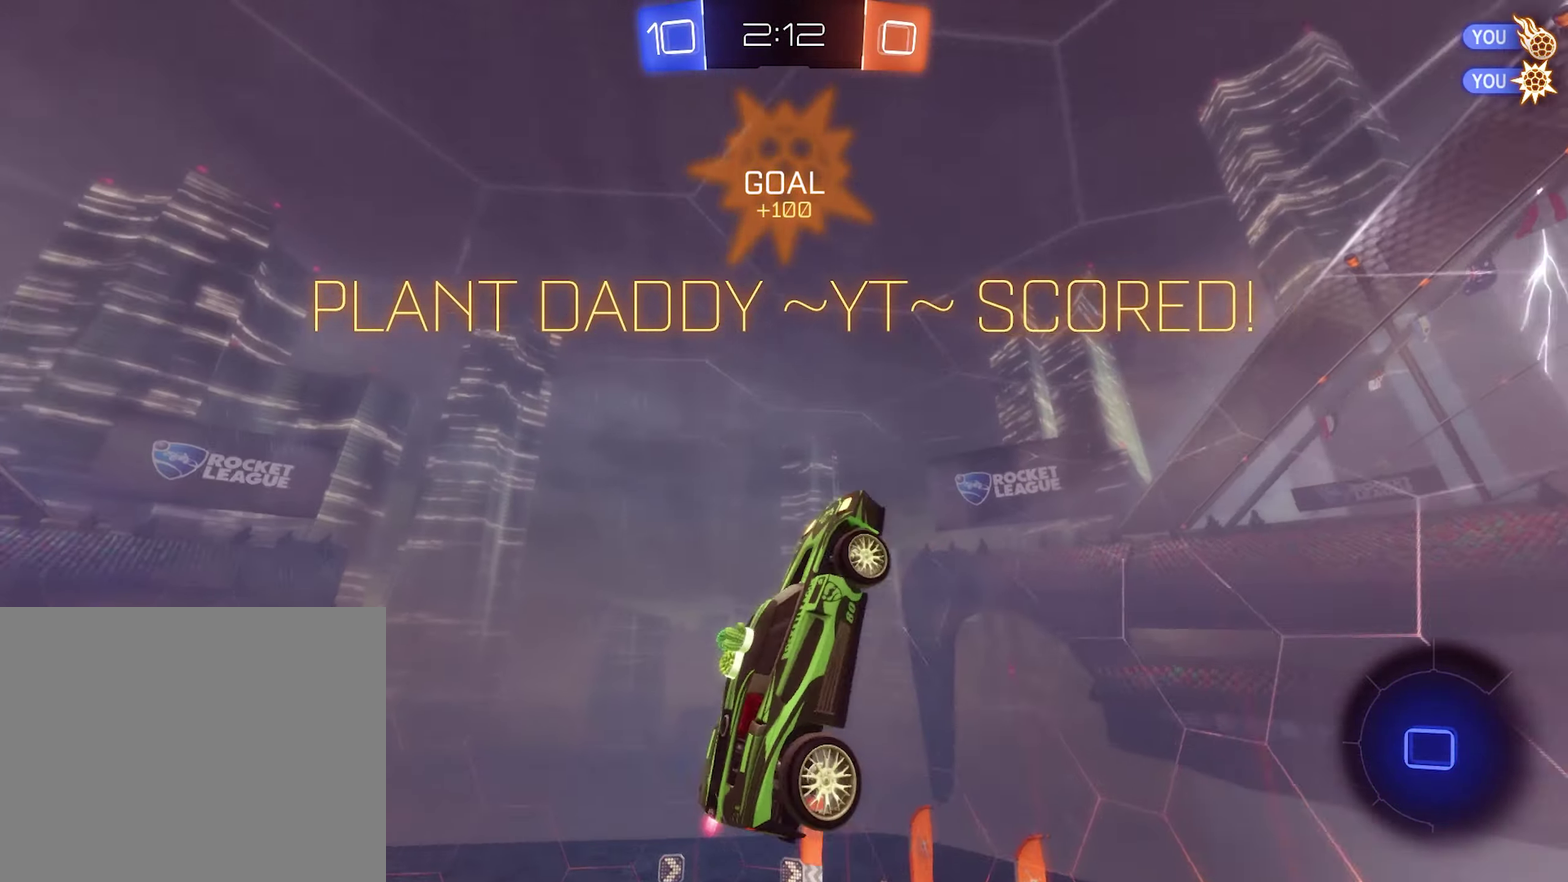
{"buttons": ["Y", "R2"], "left_stick": "center", "right_stick": "center", "events": [[67, "A", "up"], [67, "B", "down"], [67, "L1", "up"], [67, "left_stick", "center"], [233, "B", "up"], [467, "Y", "down"]]}
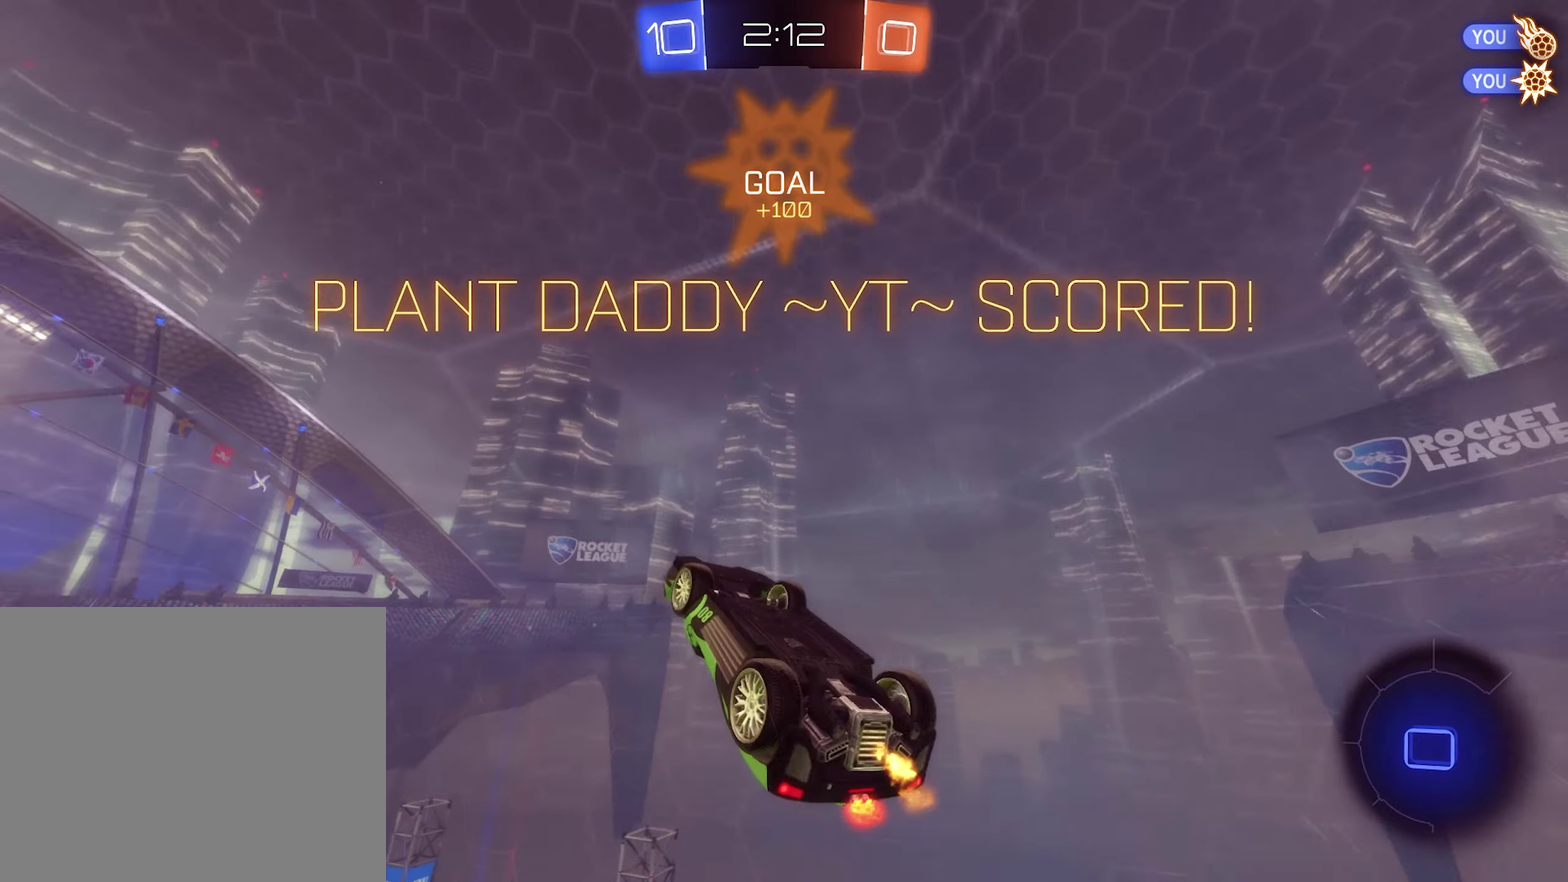
{"buttons": [], "left_stick": "center", "right_stick": "center", "events": [[67, "Y", "up"], [167, "R2", "up"]]}
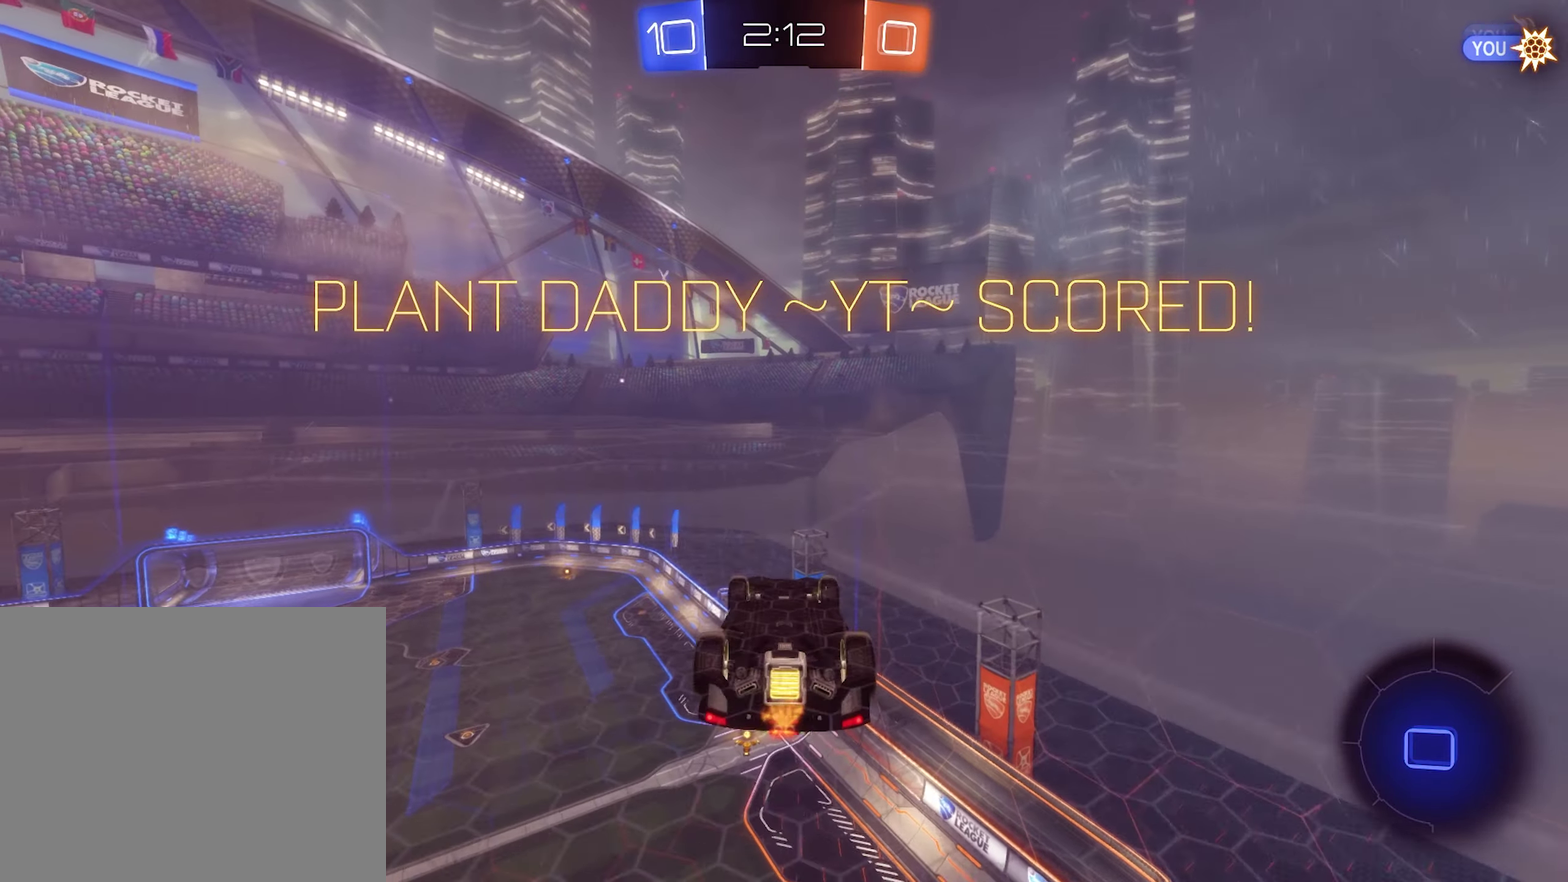
{"buttons": ["L1"], "left_stick": "center", "right_stick": "center", "events": [[367, "L1", "down"]]}
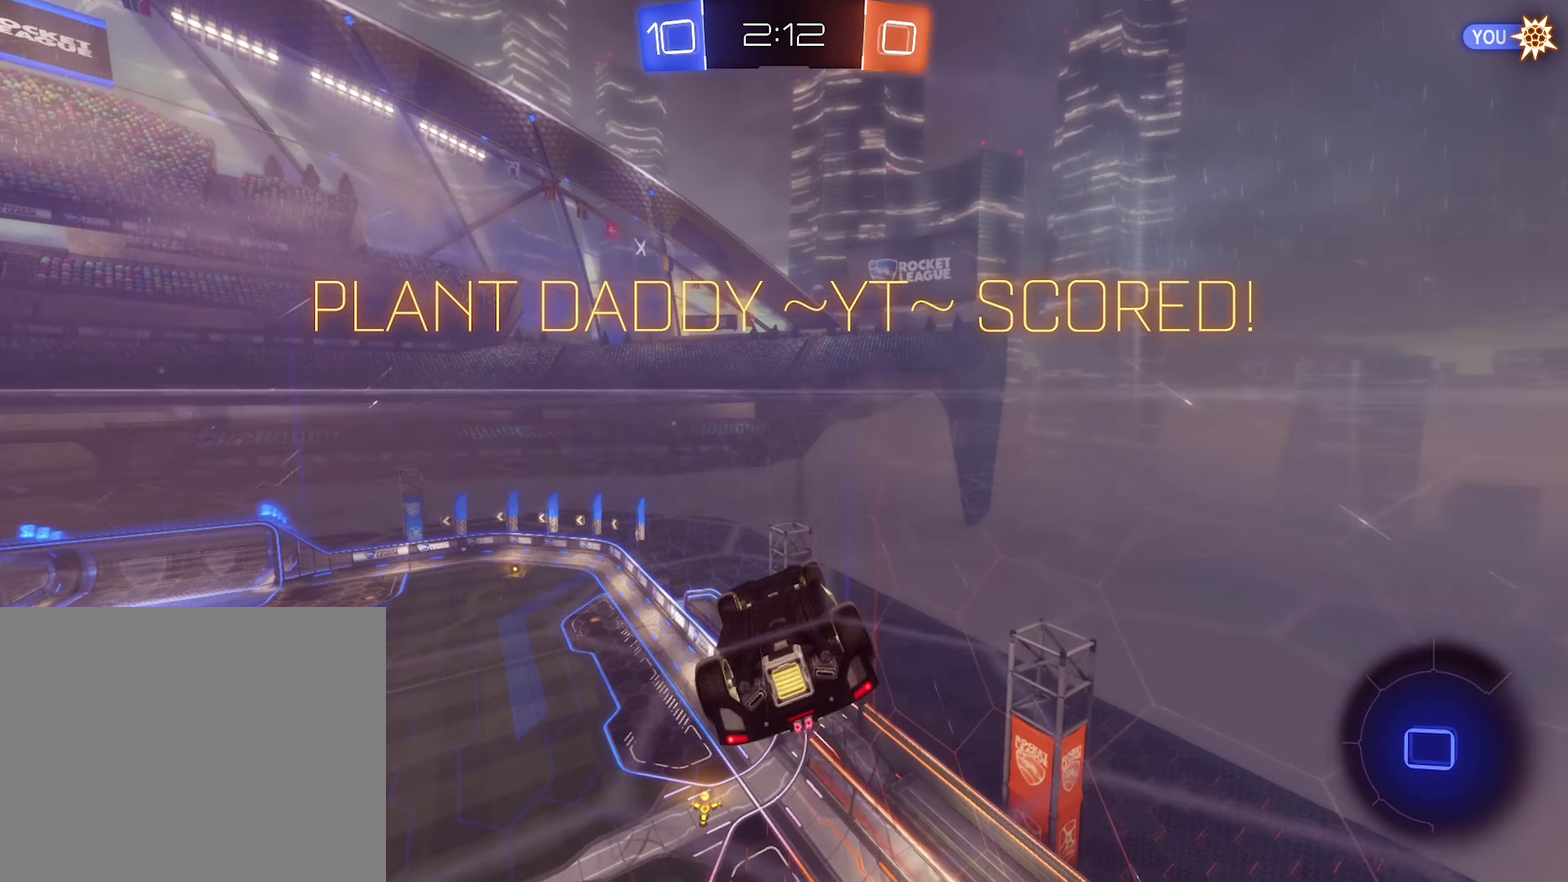
{"buttons": [], "left_stick": "center", "right_stick": "center", "events": [[400, "L1", "up"]]}
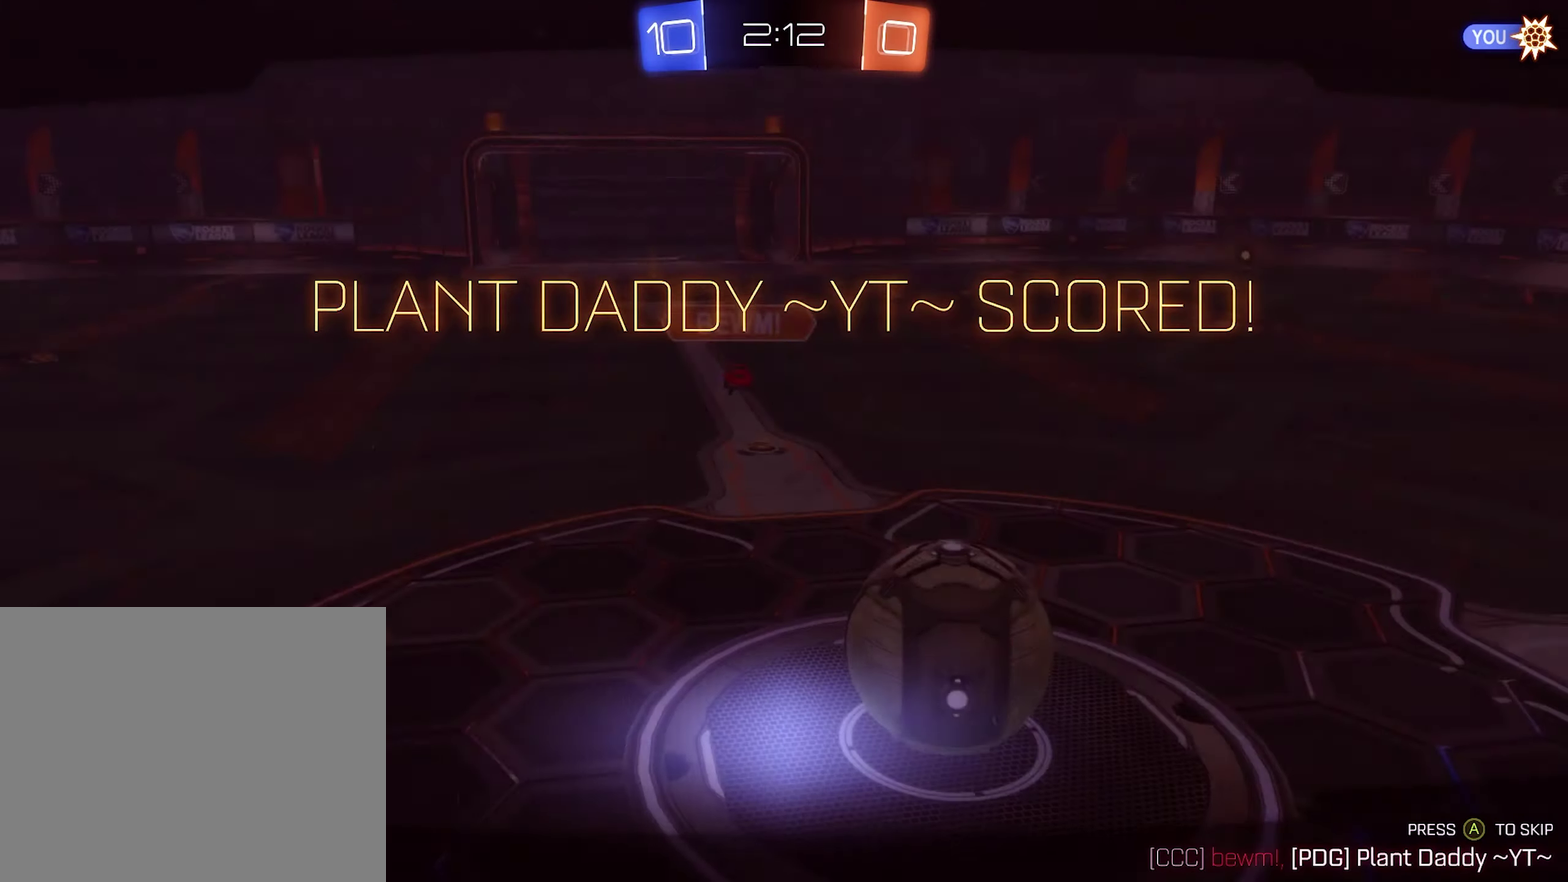
{"buttons": [], "left_stick": "center", "right_stick": "center", "events": []}
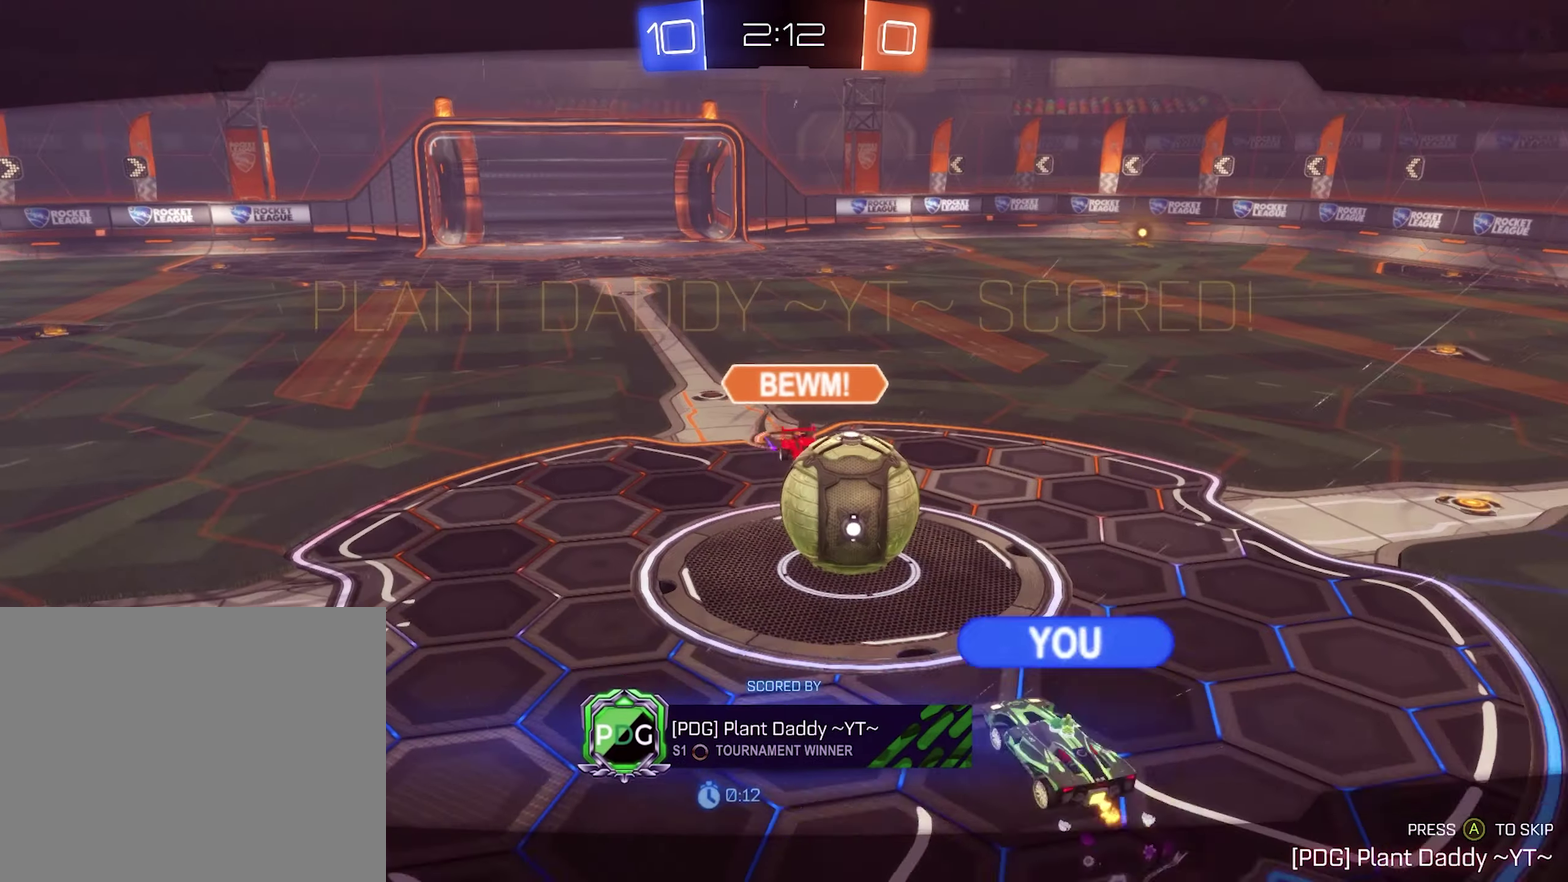
{"buttons": [], "left_stick": "center", "right_stick": "center", "events": []}
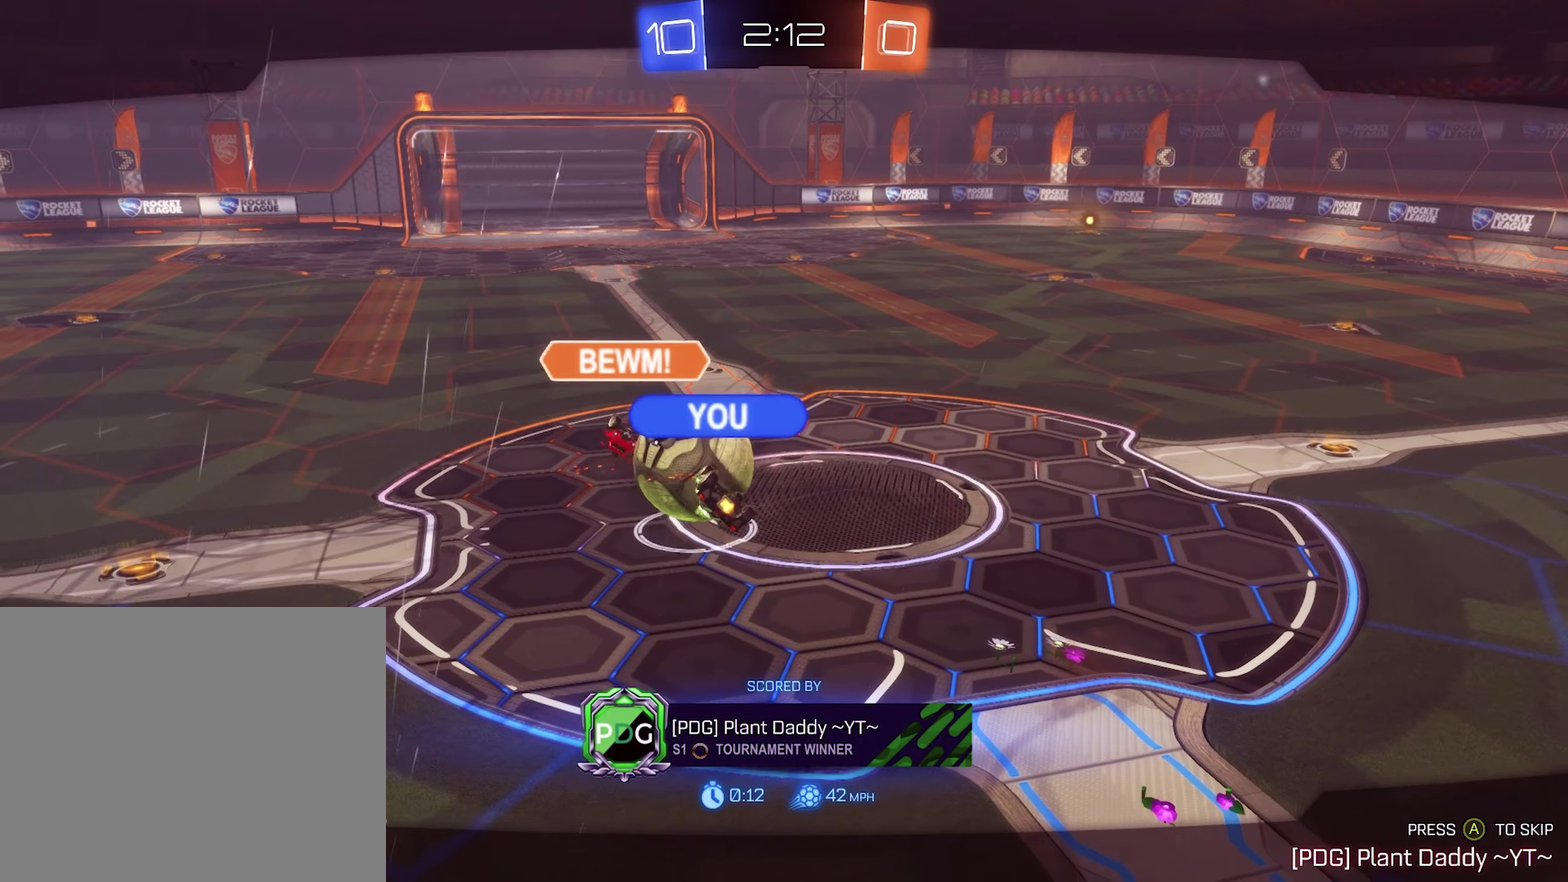
{"buttons": [], "left_stick": "center", "right_stick": "center", "events": [[100, "A", "down"], [200, "A", "up"]]}
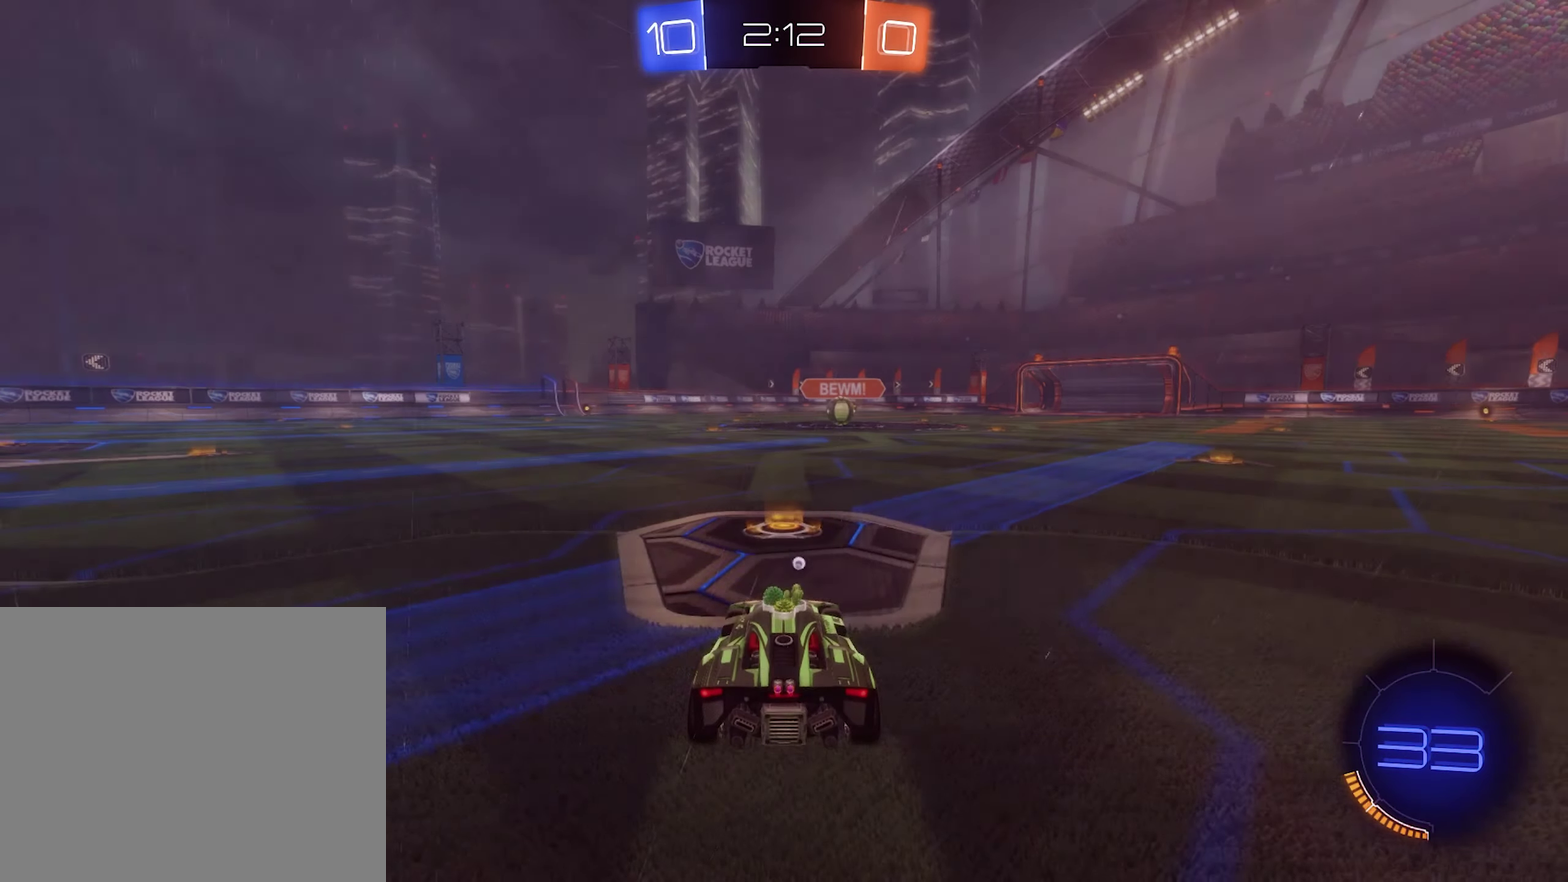
{"buttons": [], "left_stick": "center", "right_stick": "center", "events": []}
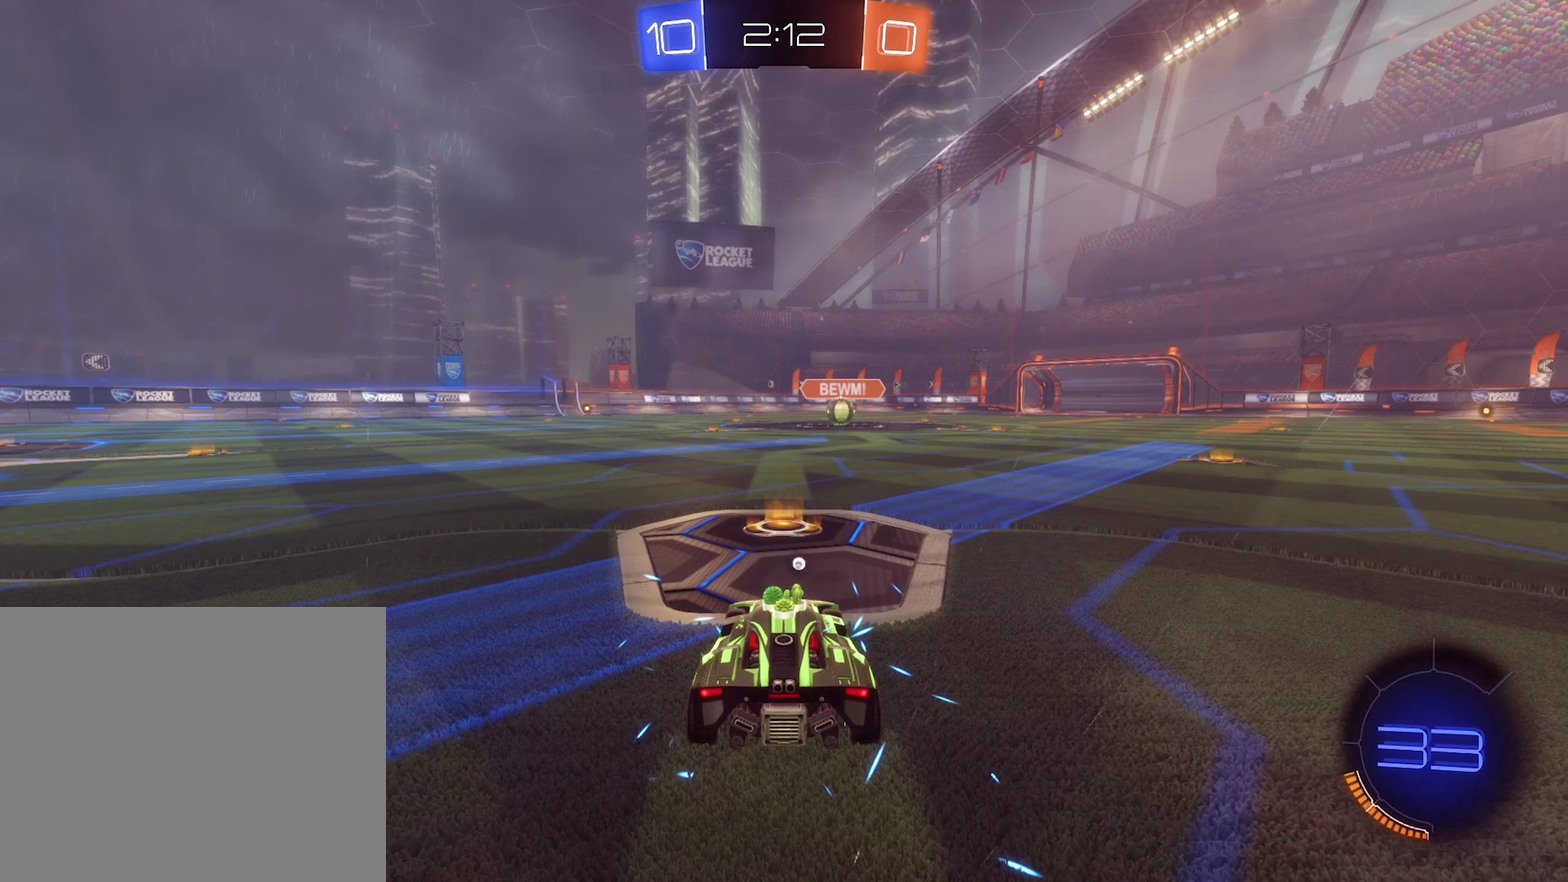
{"buttons": [], "left_stick": "center", "right_stick": "center", "events": [[67, "Y", "down"], [234, "Y", "up"], [300, "Y", "down"], [367, "Y", "up"]]}
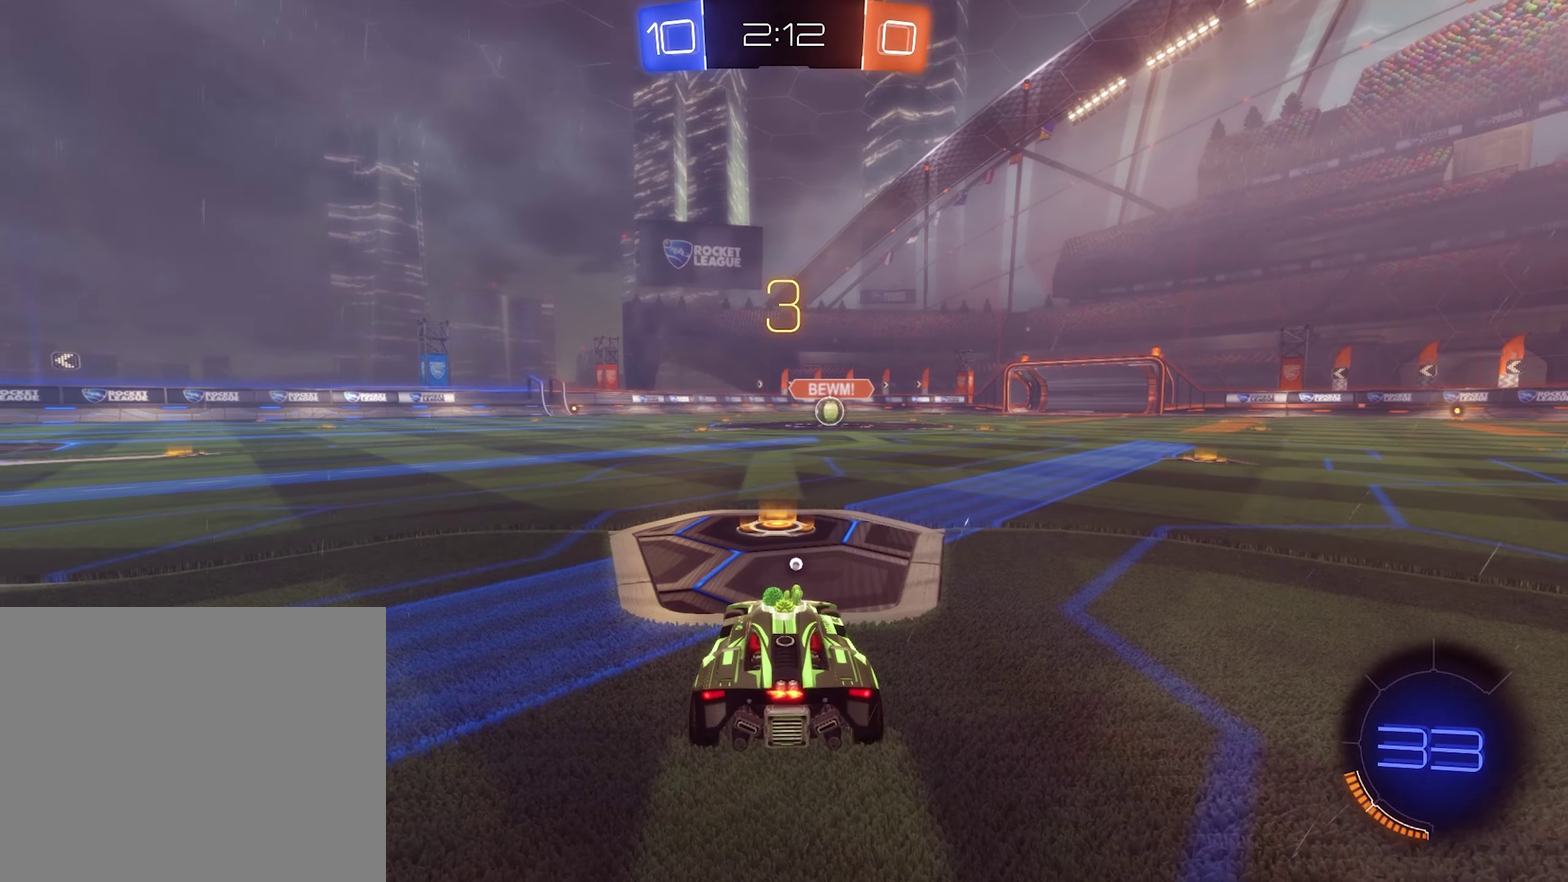
{"buttons": [], "left_stick": "center", "right_stick": "center", "events": [[34, "Y", "down"], [134, "Y", "up"], [200, "Y", "down"], [334, "Y", "up"], [400, "Y", "down"], [467, "Y", "up"]]}
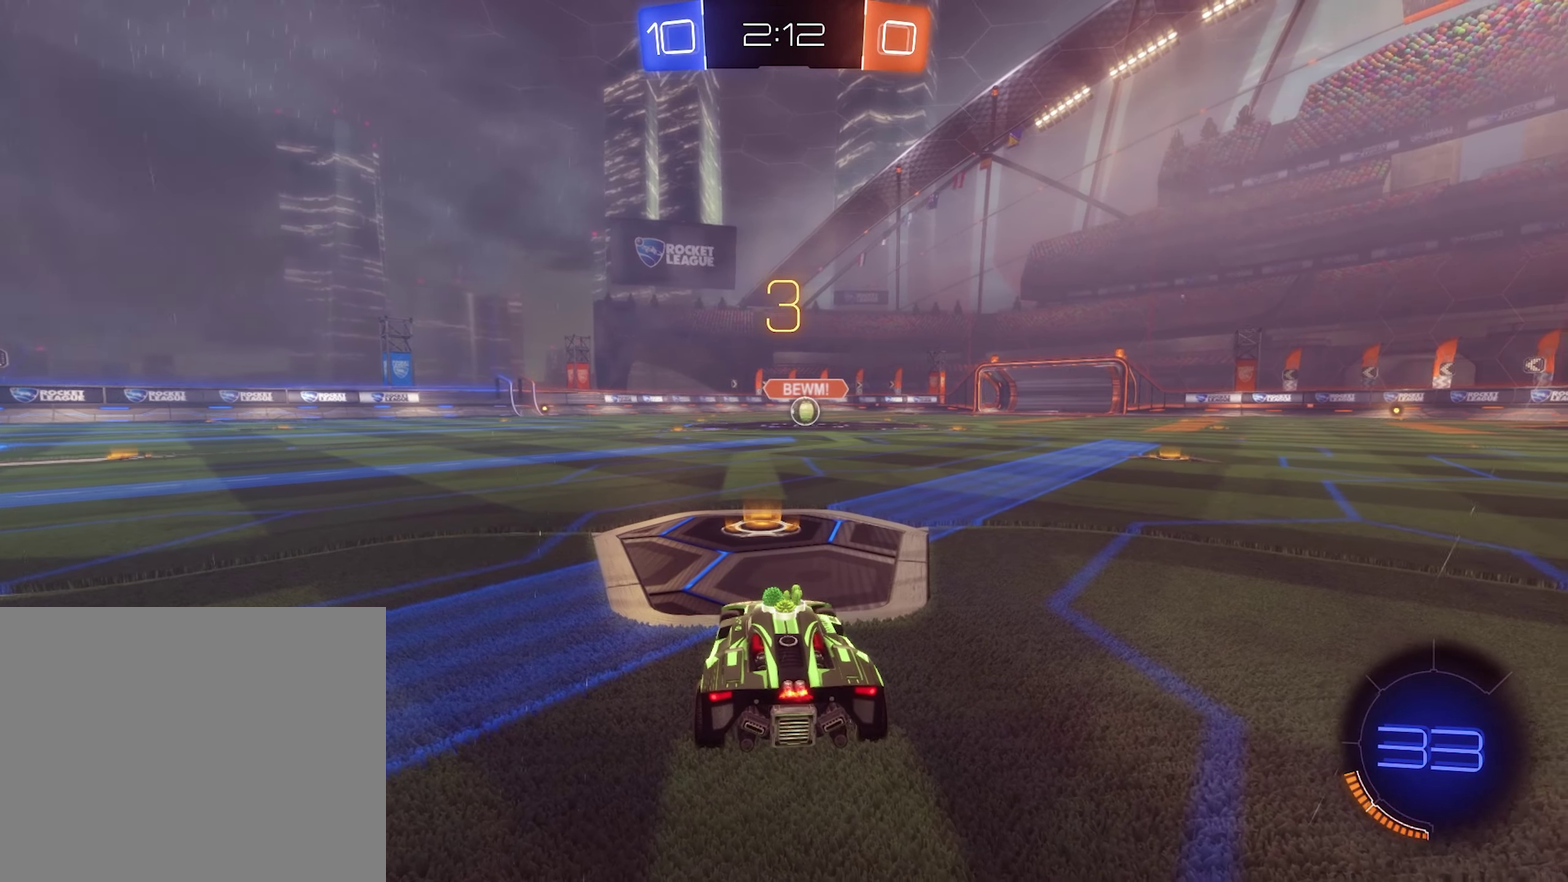
{"buttons": [], "left_stick": "center", "right_stick": "center", "events": []}
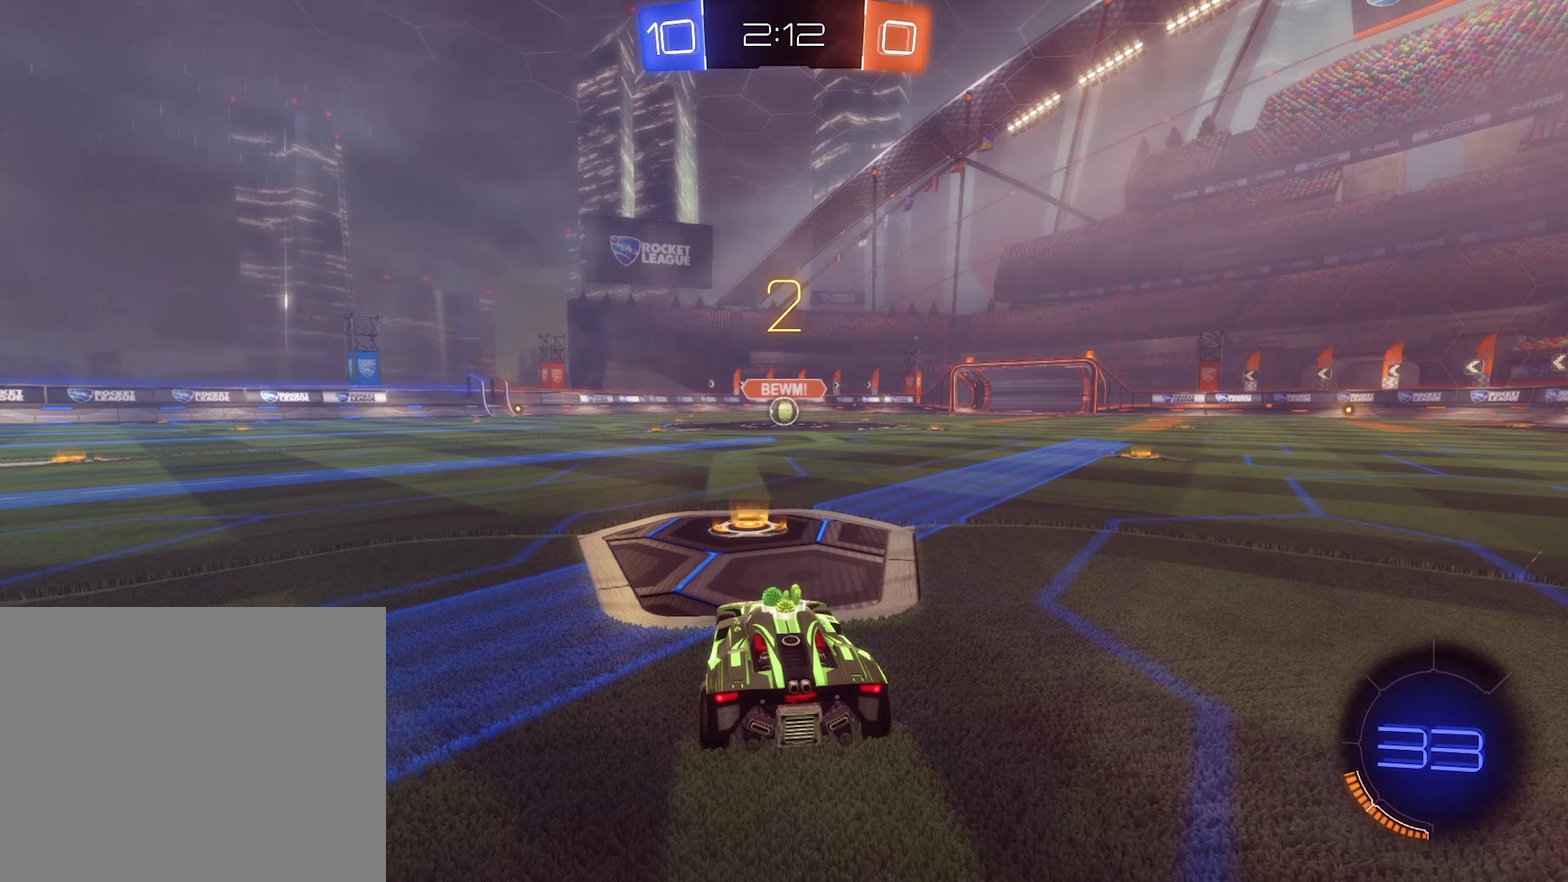
{"buttons": ["R2"], "left_stick": "center", "right_stick": "center", "events": [[100, "right_stick", "left"], [233, "right_stick", "center"], [333, "R2", "down"]]}
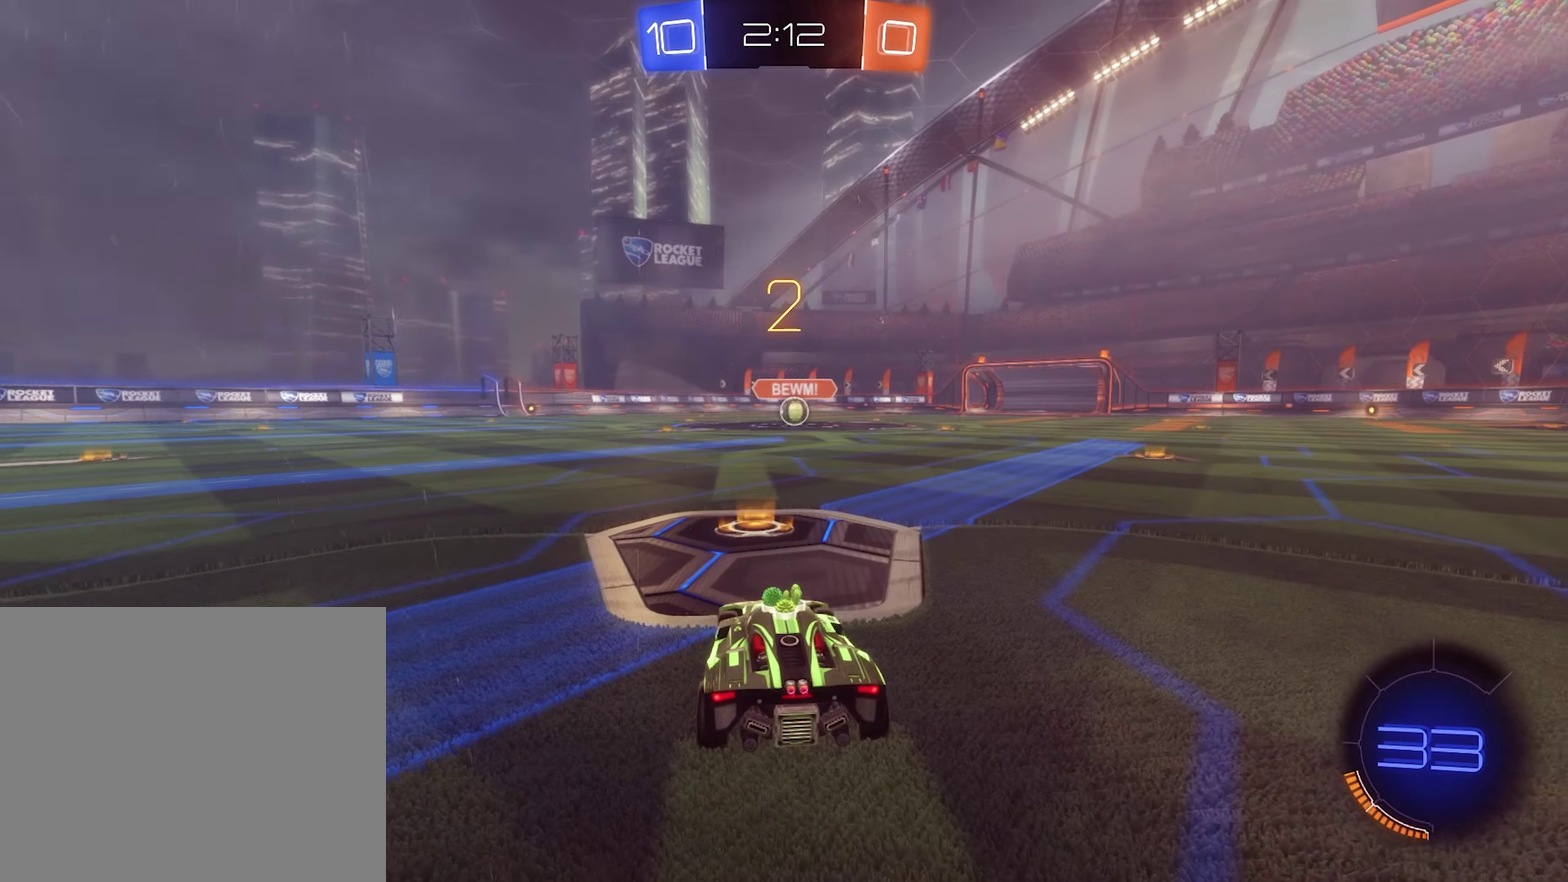
{"buttons": ["R2"], "left_stick": "center", "right_stick": "center", "events": [[133, "left_stick", "right"], [433, "left_stick", "center"]]}
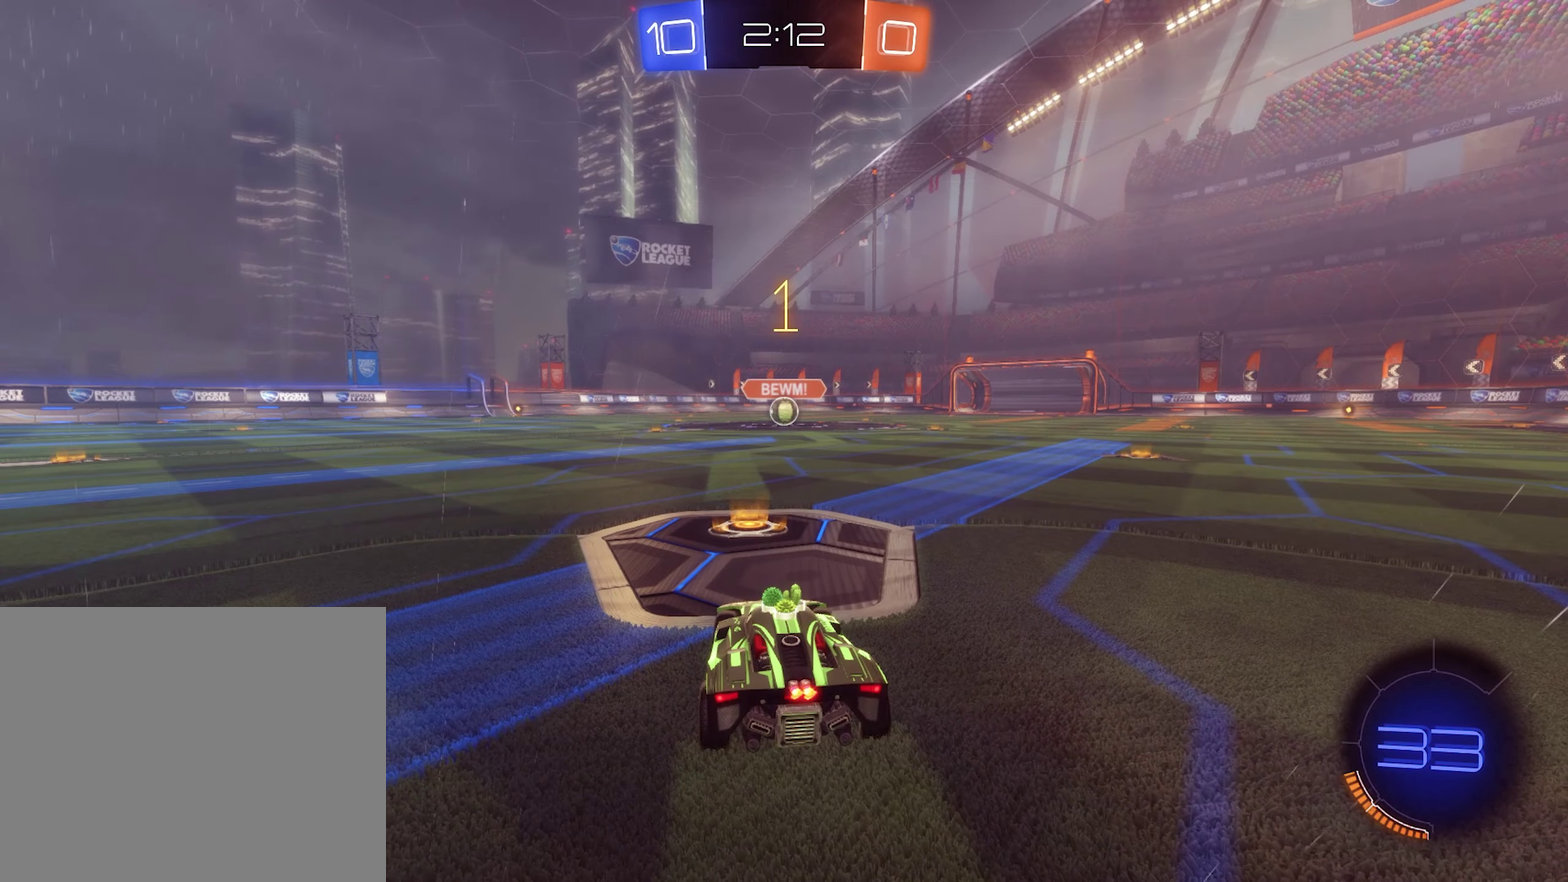
{"buttons": ["B", "R2"], "left_stick": "center", "right_stick": "center", "events": [[300, "B", "down"]]}
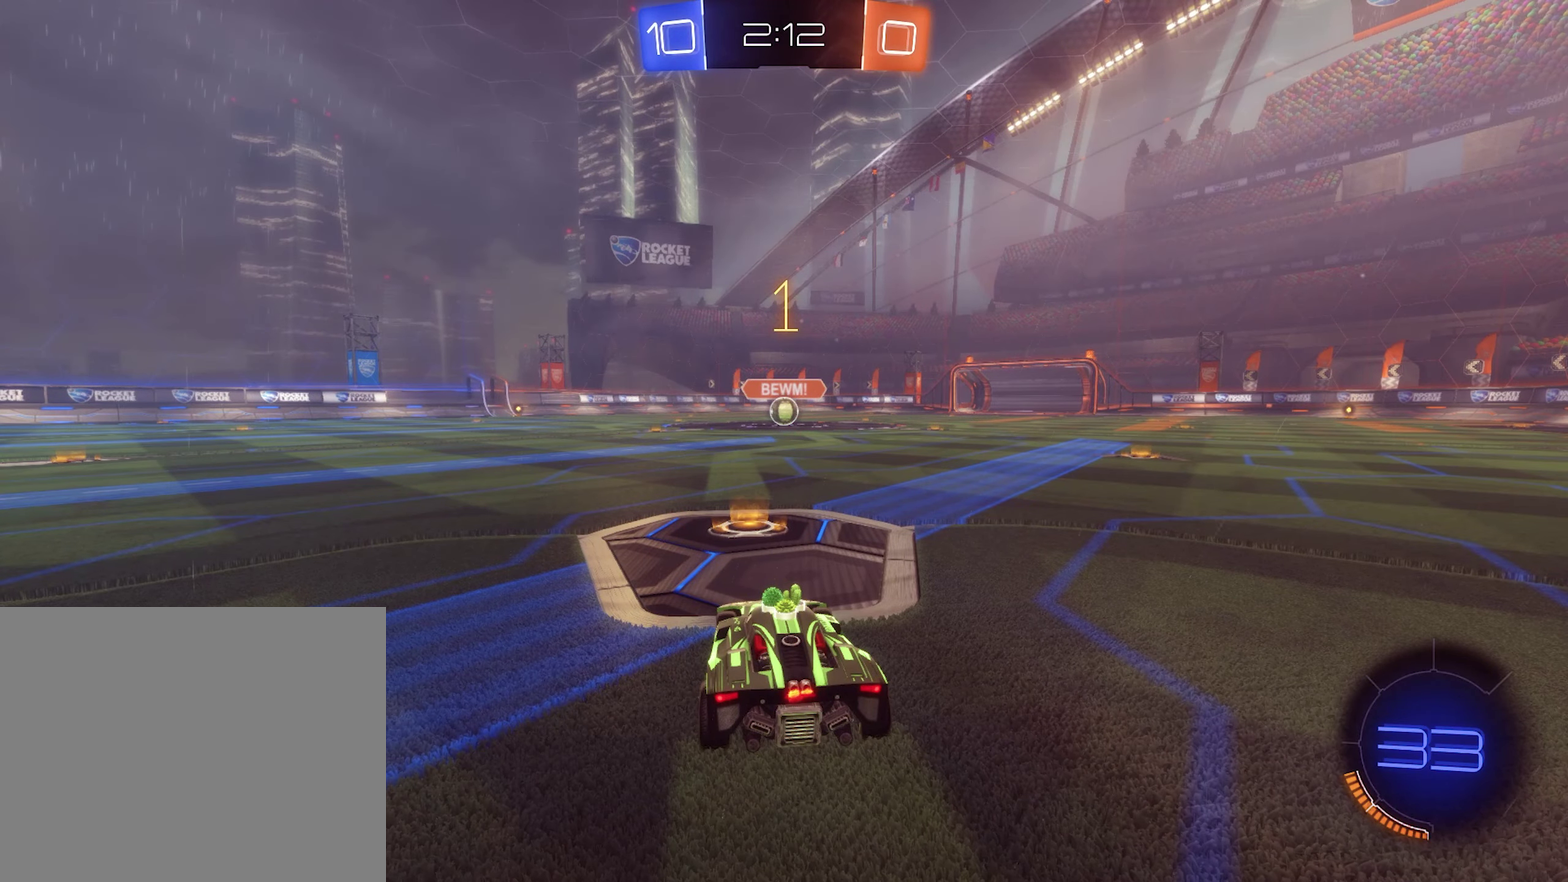
{"buttons": ["B", "R2"], "left_stick": "center", "right_stick": "center", "events": [[233, "left_stick", "right"], [366, "left_stick", "center"]]}
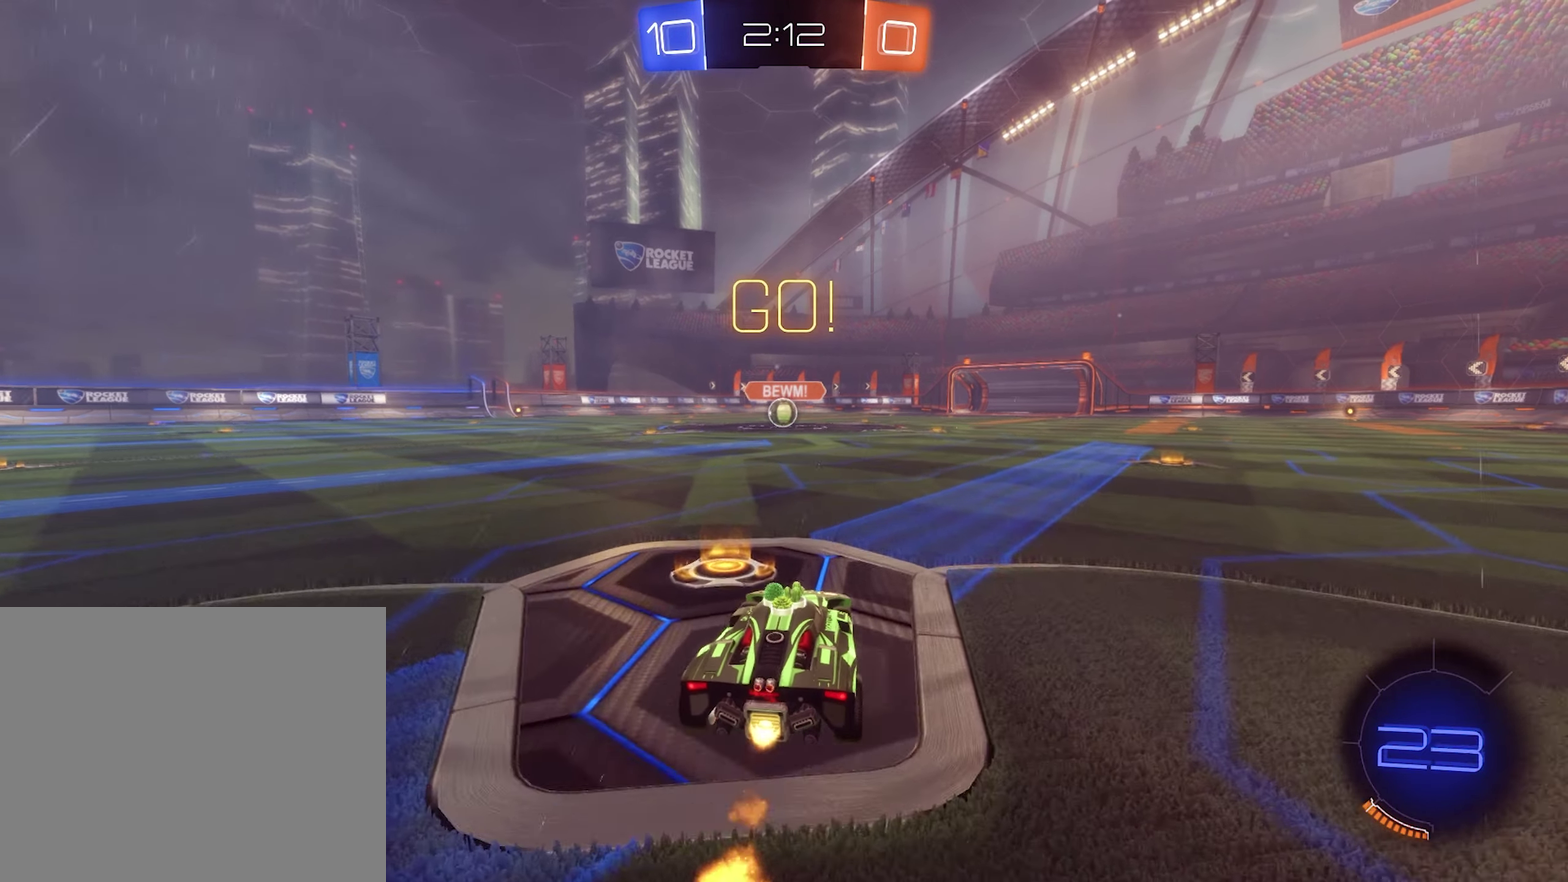
{"buttons": ["B", "L1", "R2"], "left_stick": "down-left", "right_stick": "center", "events": [[33, "L1", "down"], [66, "left_stick", "up"], [100, "B", "up"], [166, "A", "down"], [200, "B", "down"], [200, "L1", "up"], [233, "left_stick", "down"], [266, "A", "up"], [333, "L1", "down"], [366, "left_stick", "down-left"]]}
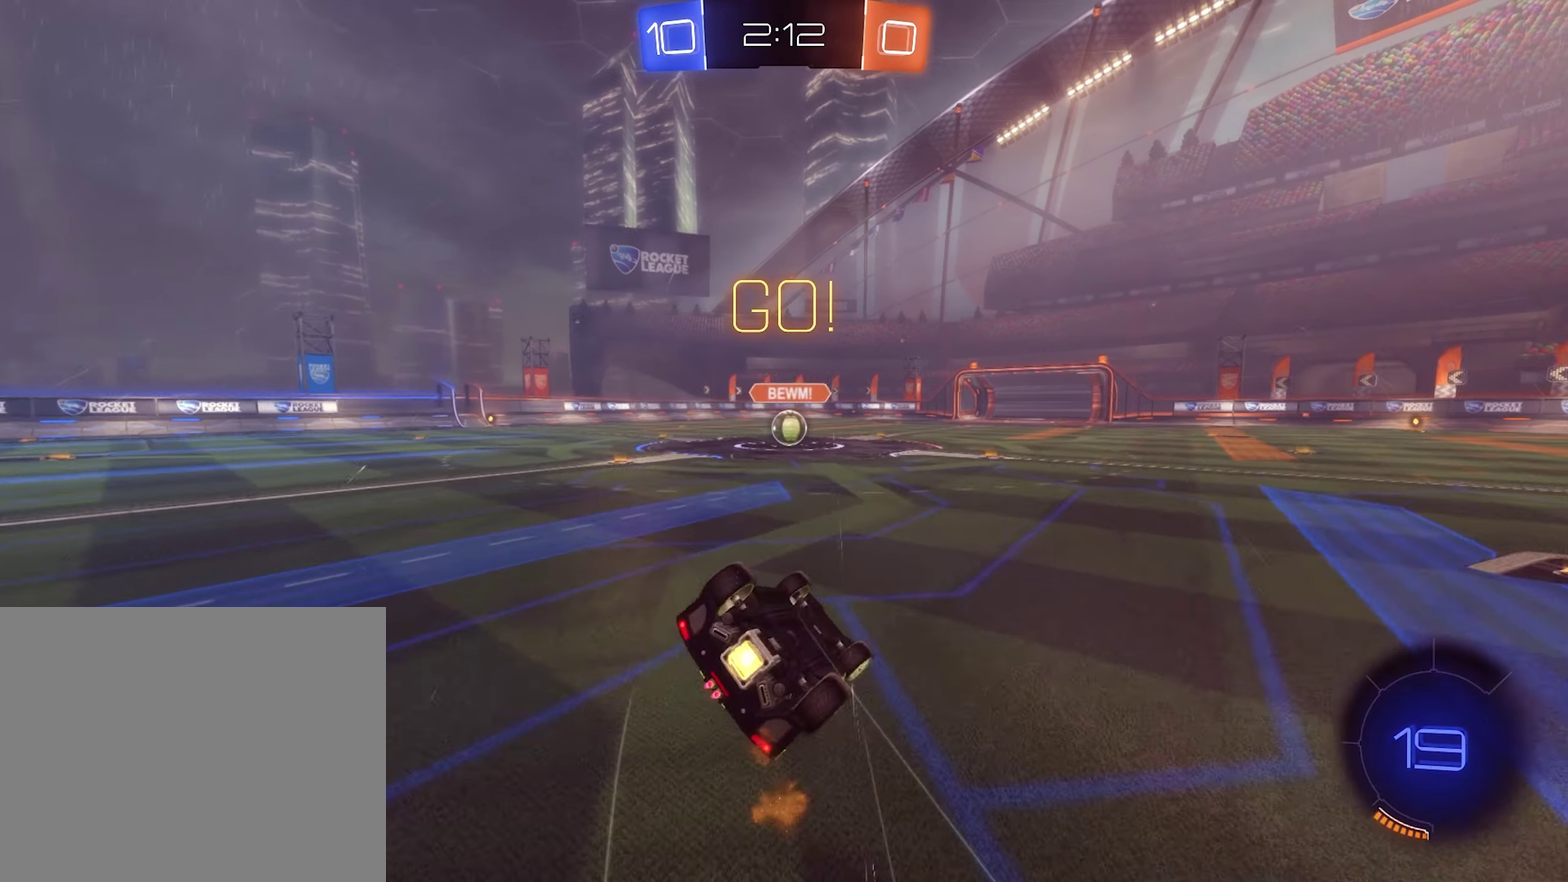
{"buttons": ["B", "R2"], "left_stick": "center", "right_stick": "center", "events": [[433, "left_stick", "center"], [466, "L1", "up"]]}